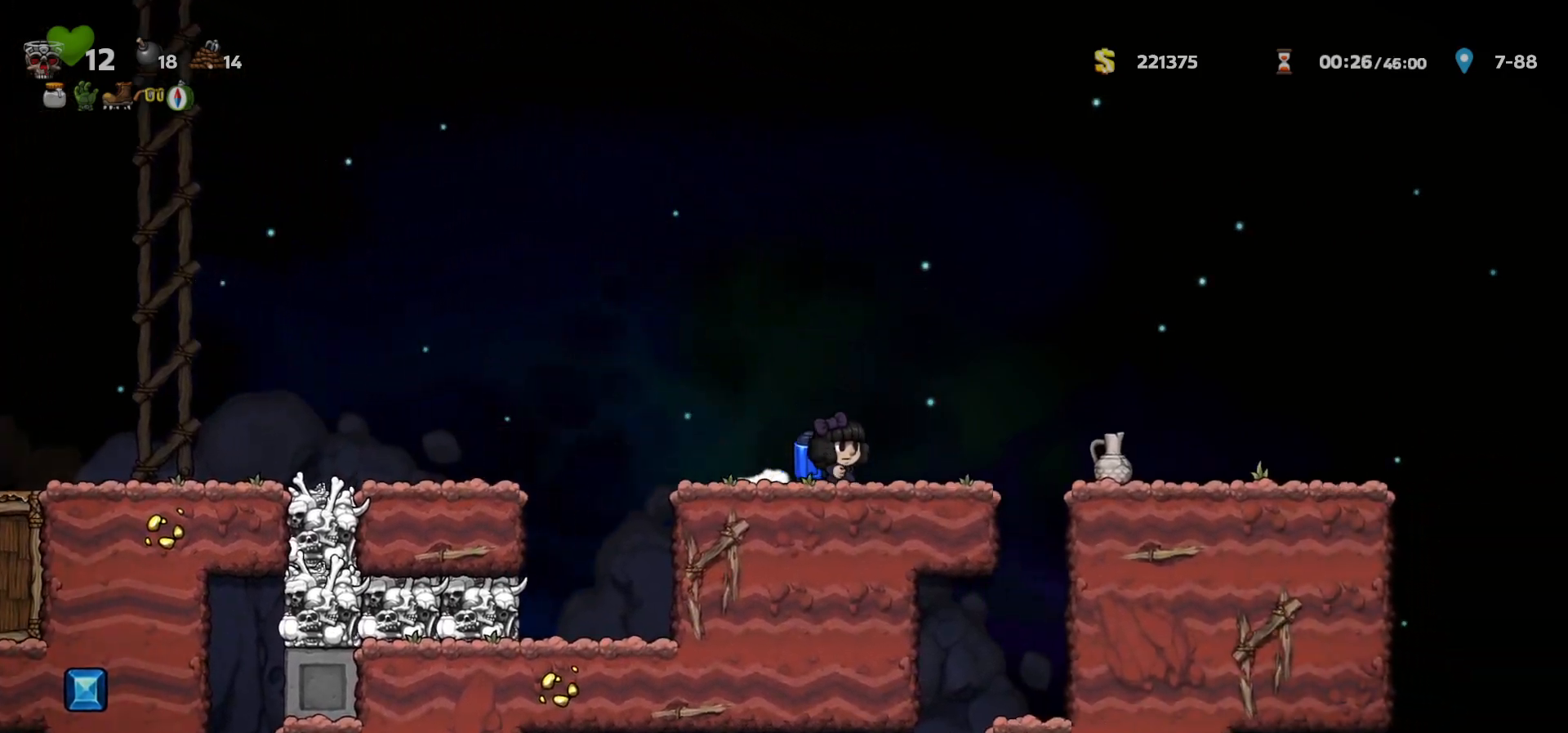
Gameplay with keyboard; each line is a JSON object with the keys held at the frame after it. "events" lists presses ("down") and releases ("up") of "a", "c", "ctrl", "d", "down", "f", "left", "right", "s", "shift", "space", "tab", "up", "v", "x" and "z" between this image and that frame as [ms after this image, input, new state], when the widget could be followed in between. No other keys are recorded. Mouse input is not recorded.
{"keys": ["right"], "events": [[67, "c", "down"], [133, "c", "up"]]}
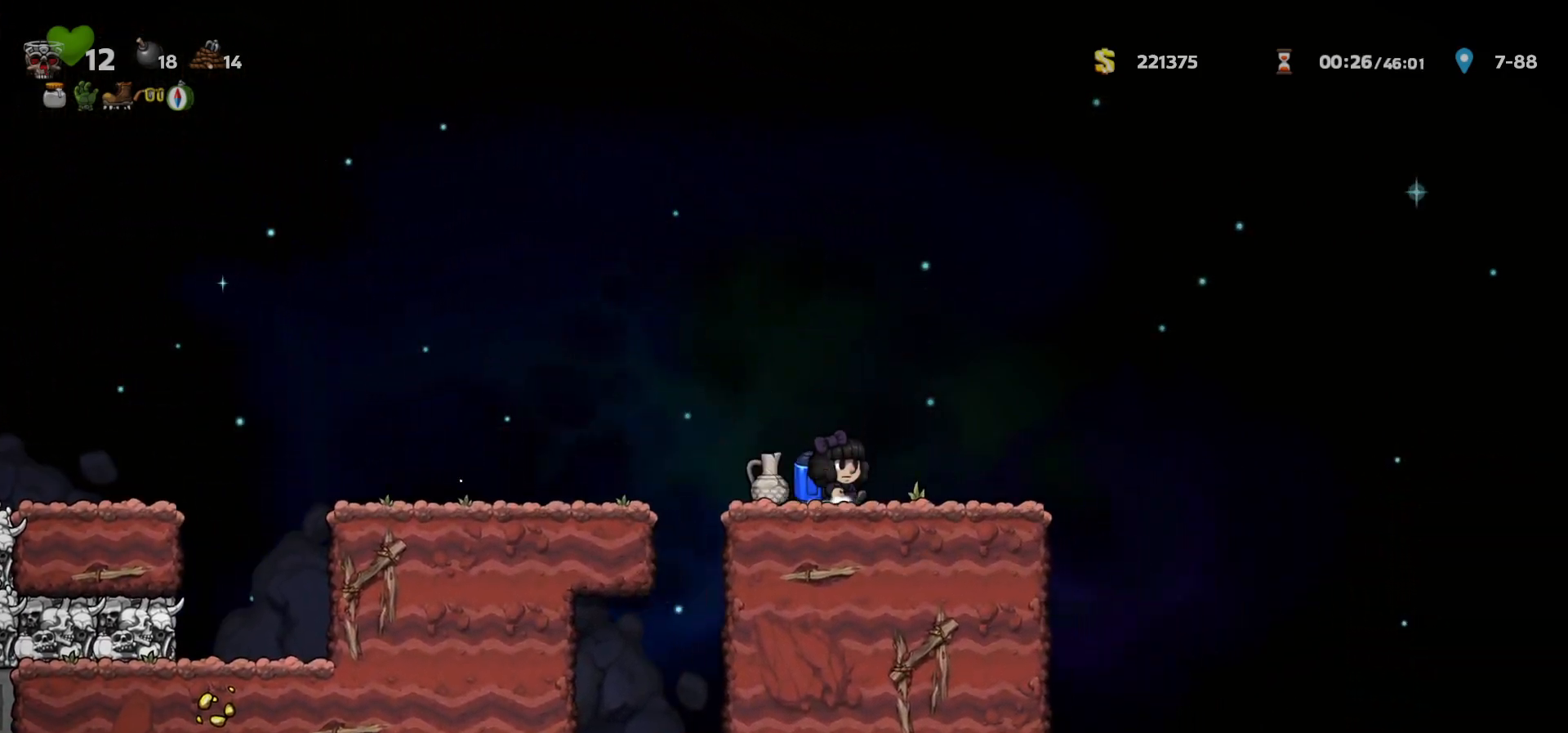
{"keys": [], "events": [[233, "a", "down"], [283, "a", "up"], [400, "right", "up"], [433, "left", "down"], [500, "left", "up"]]}
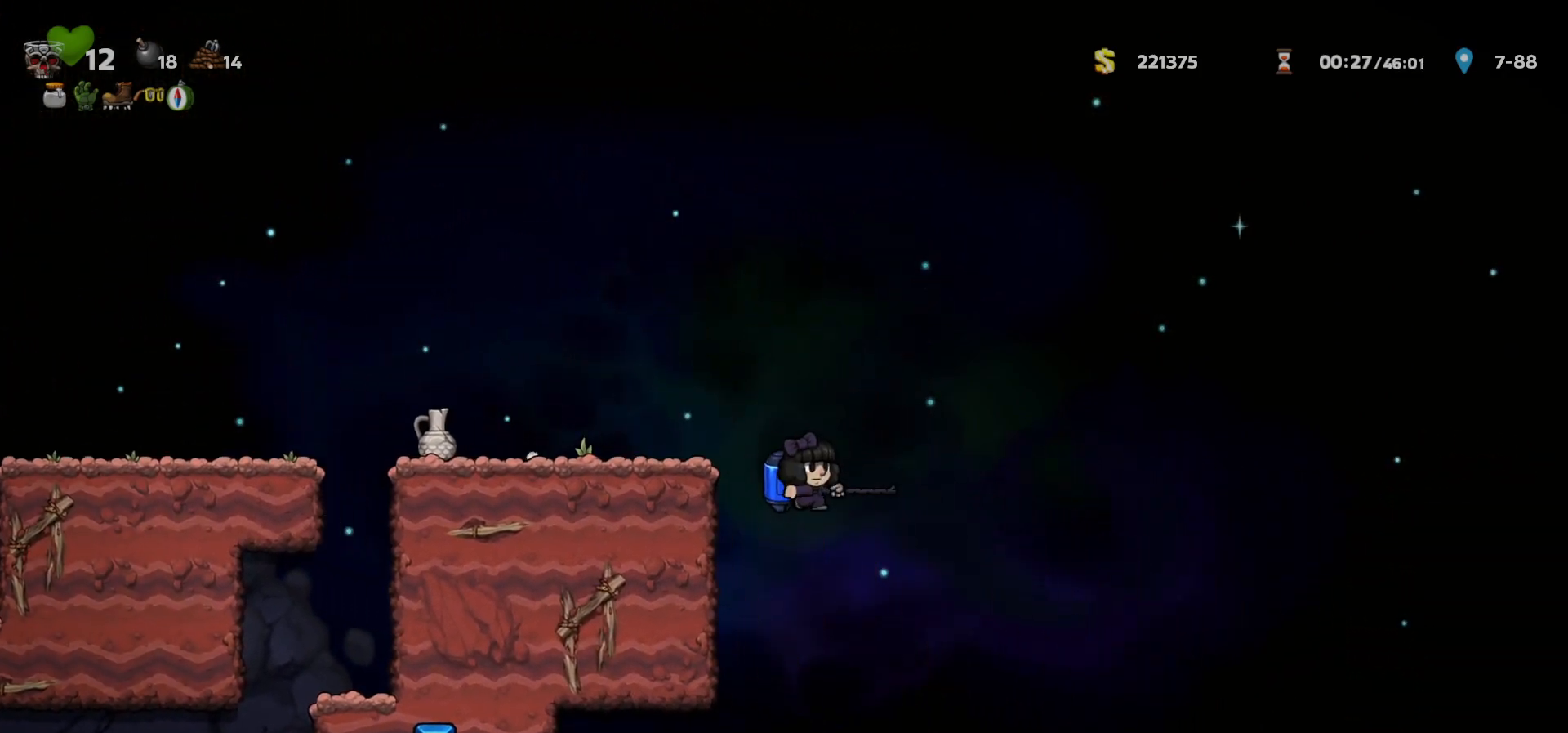
{"keys": [], "events": [[283, "c", "down"], [333, "c", "up"], [333, "left", "down"], [400, "left", "up"]]}
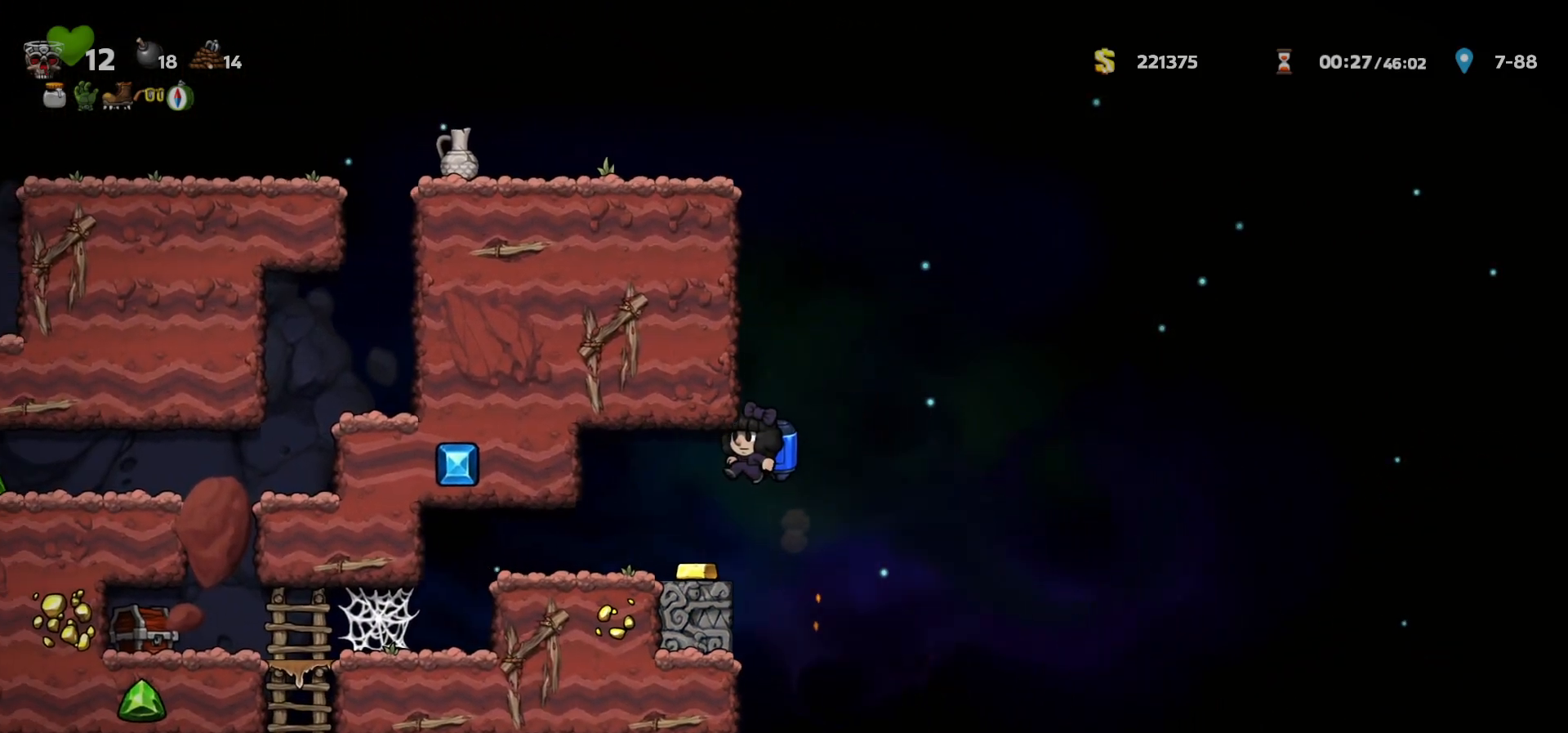
{"keys": [], "events": [[67, "left", "down"], [217, "left", "up"], [250, "left", "down"], [483, "left", "up"]]}
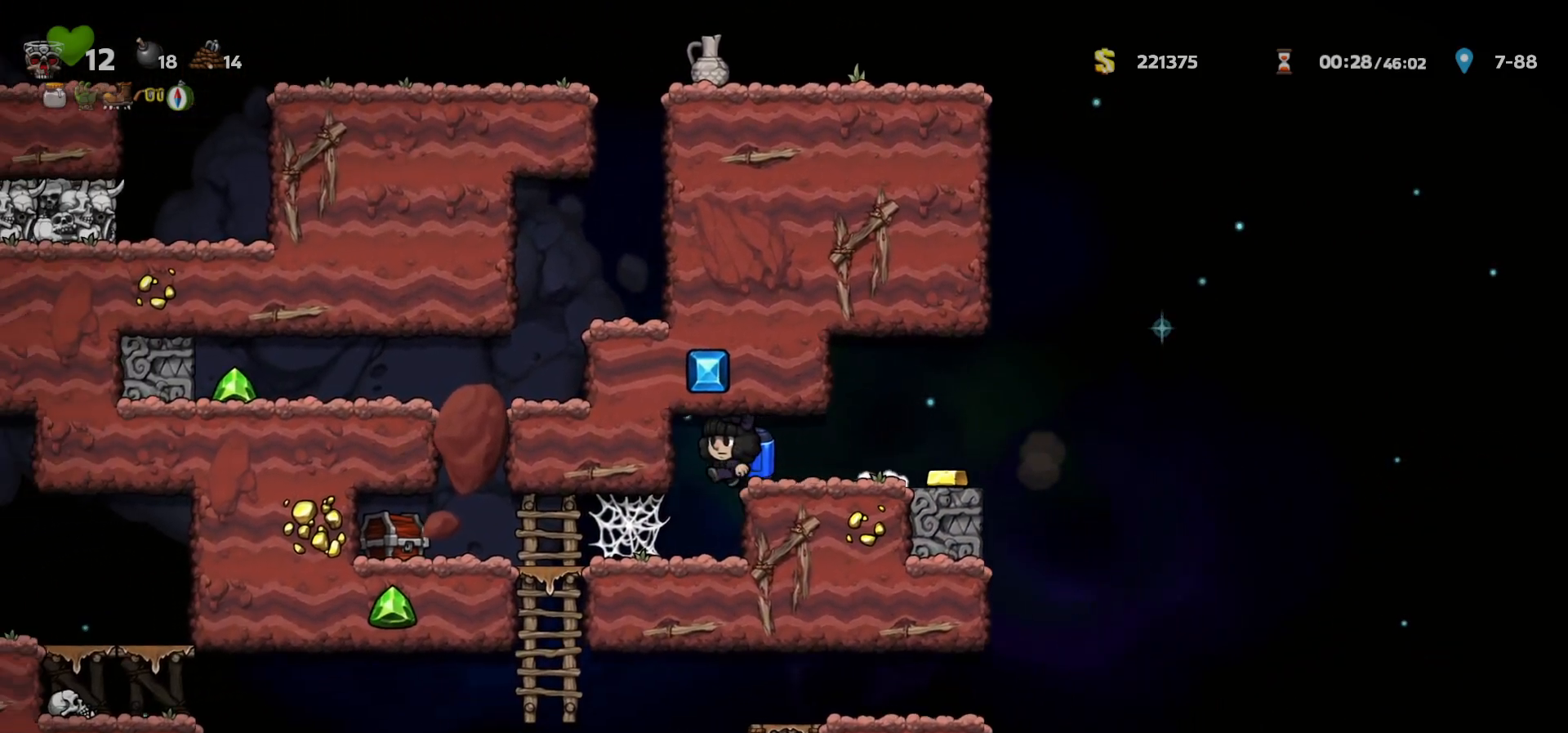
{"keys": ["left"], "events": [[317, "left", "down"]]}
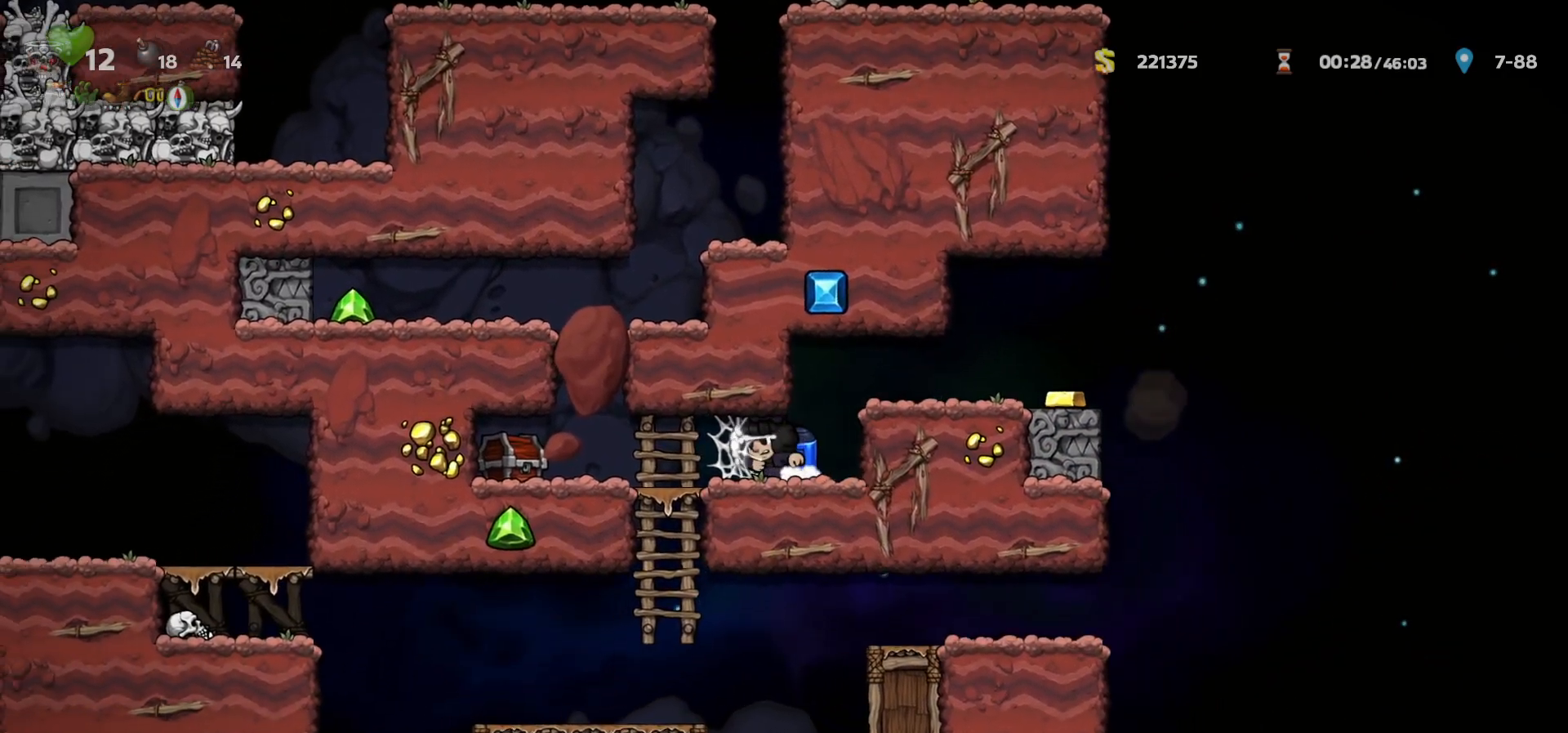
{"keys": ["down", "left"], "events": [[367, "down", "down"]]}
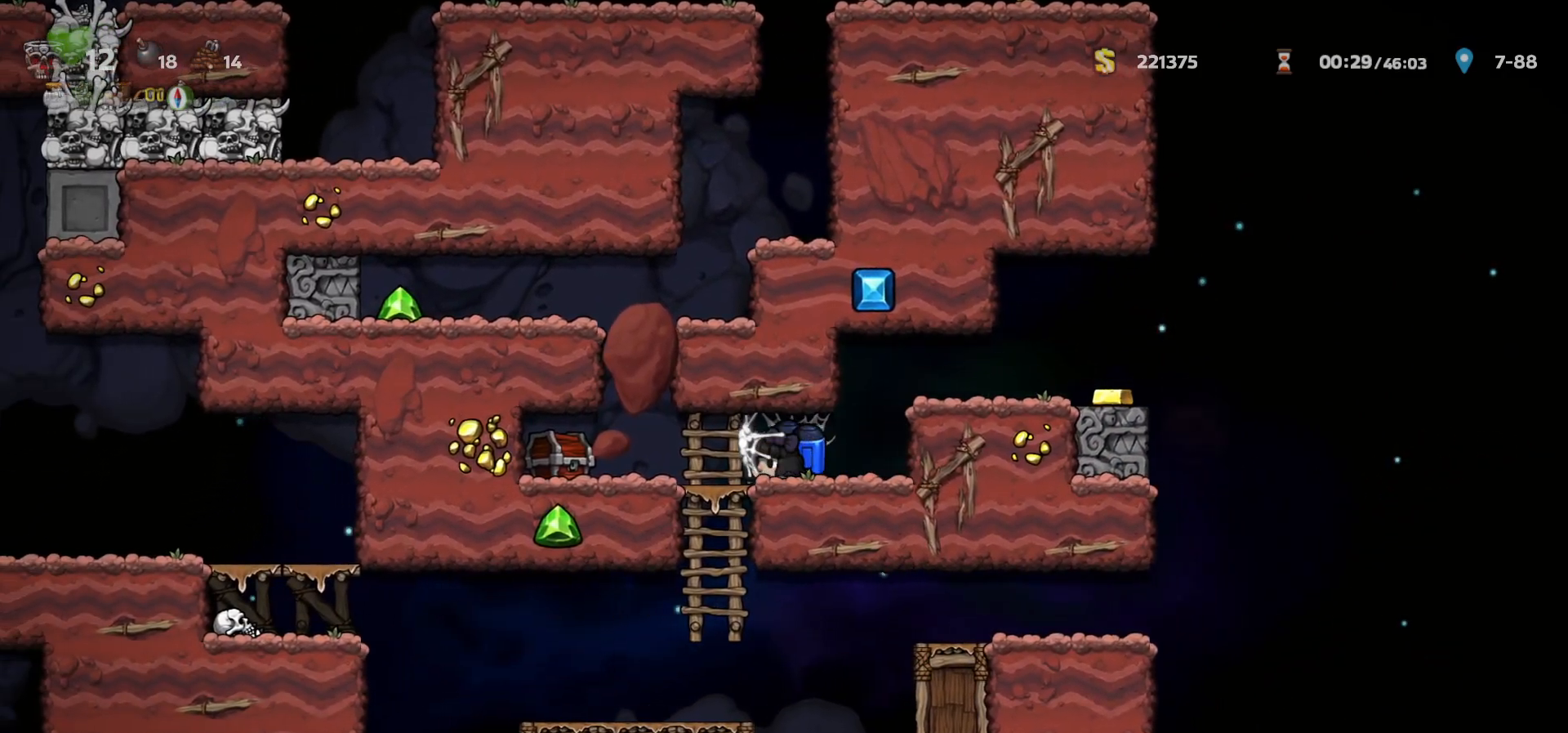
{"keys": ["down"], "events": [[383, "c", "down"], [400, "left", "up"], [467, "c", "up"]]}
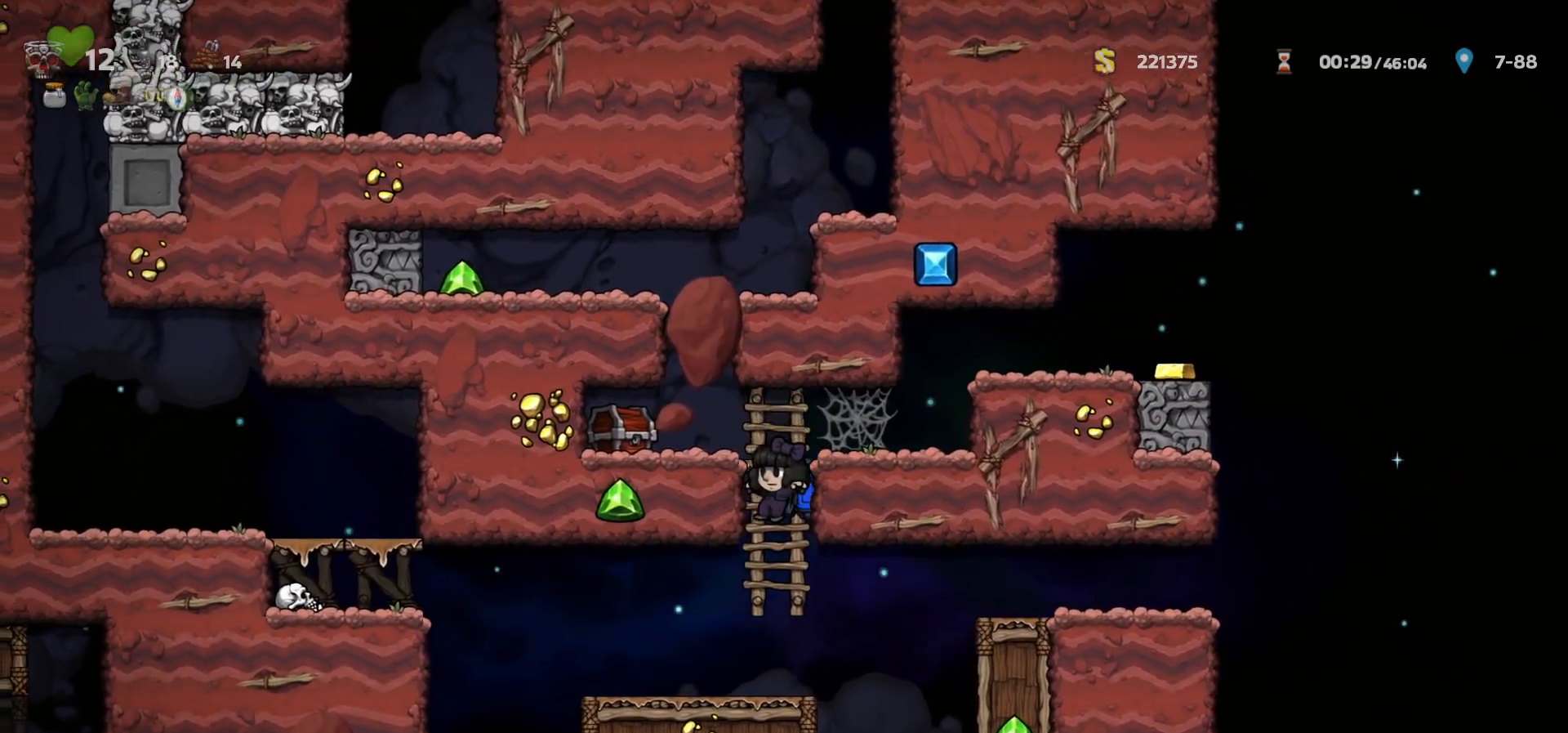
{"keys": ["left"], "events": [[67, "down", "up"], [183, "left", "down"], [250, "a", "down"], [317, "a", "up"]]}
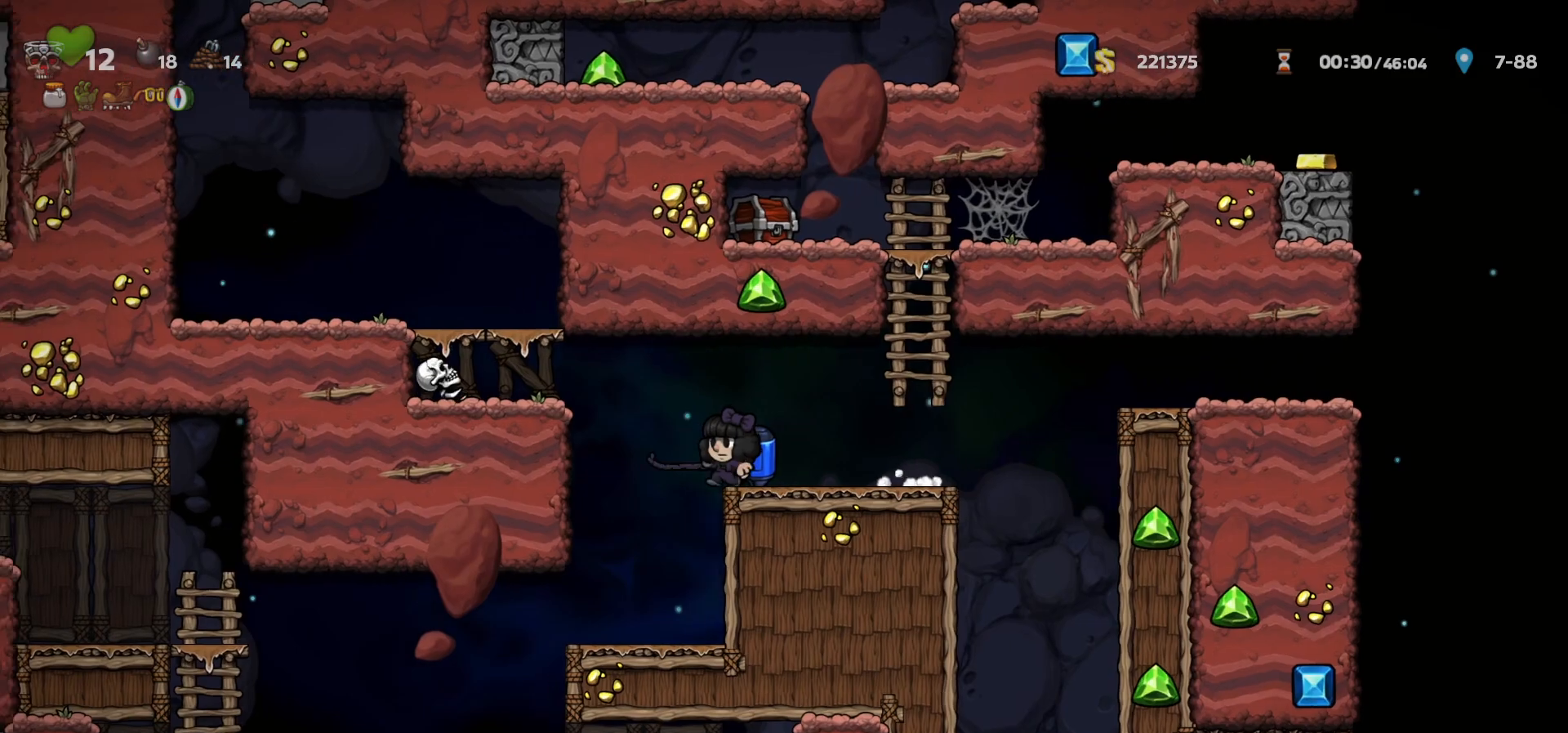
{"keys": [], "events": [[17, "left", "up"], [250, "left", "down"], [267, "a", "down"], [333, "a", "up"], [467, "left", "up"]]}
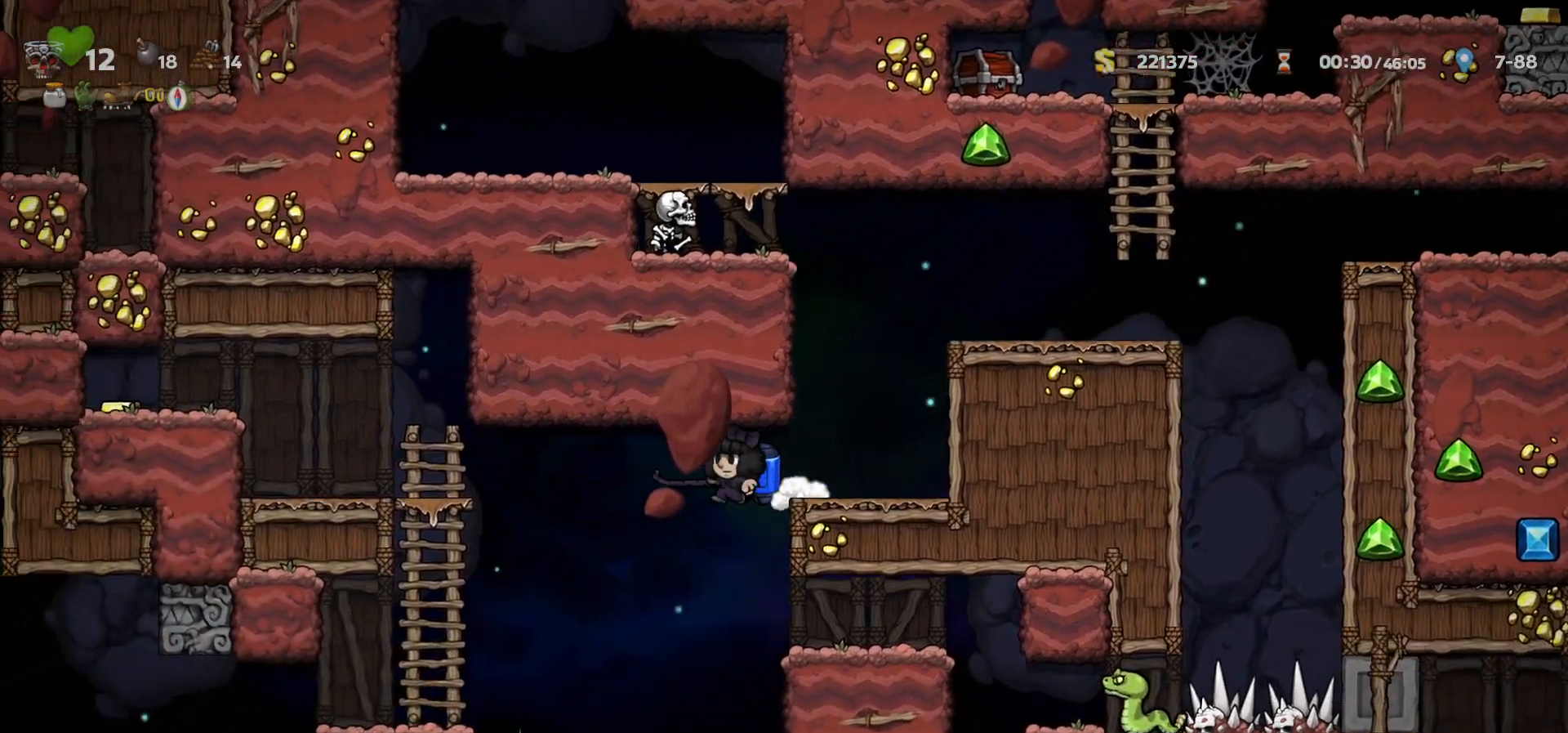
{"keys": ["c"], "events": [[467, "c", "down"]]}
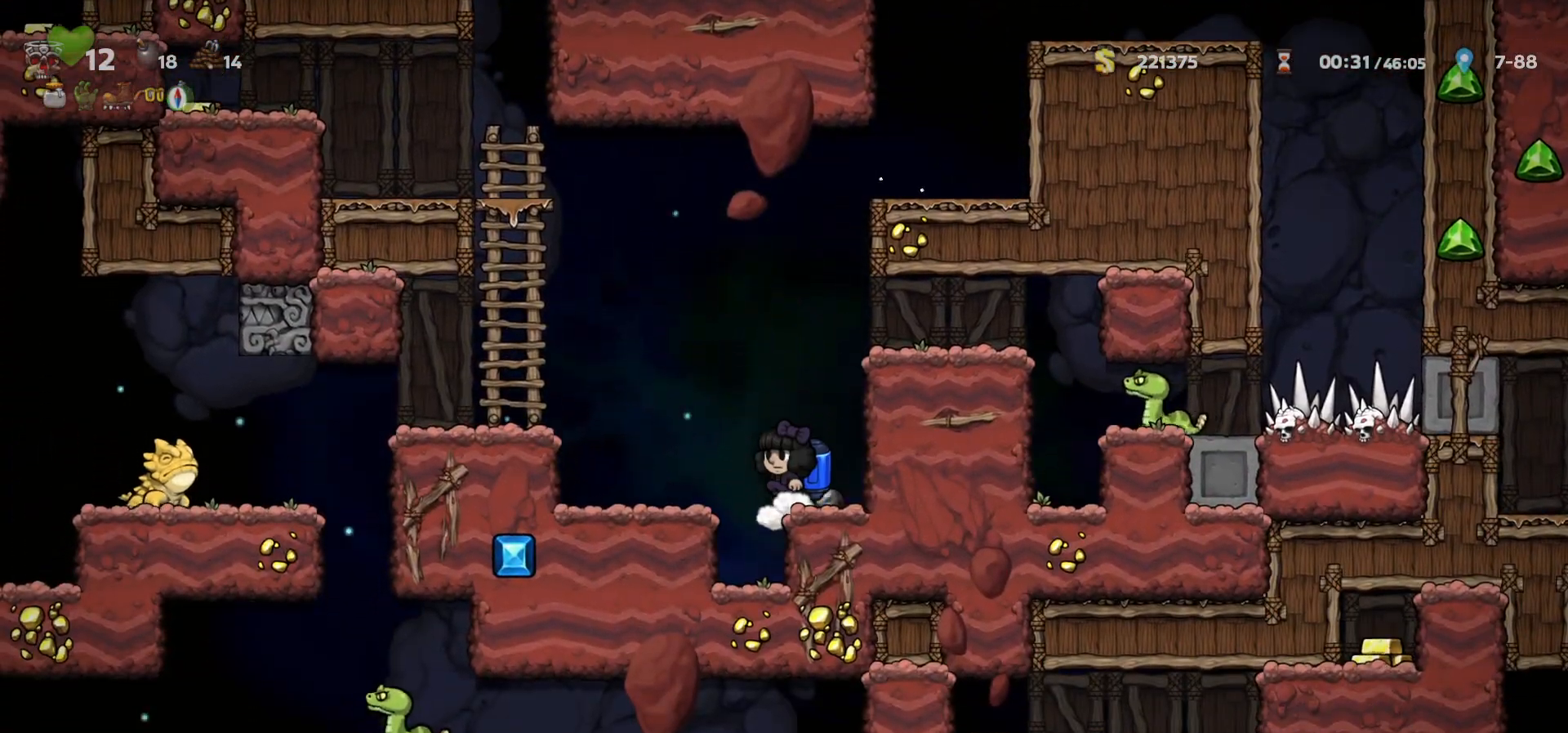
{"keys": [], "events": [[17, "left", "down"], [83, "c", "up"], [217, "c", "down"], [267, "c", "up"], [333, "left", "up"]]}
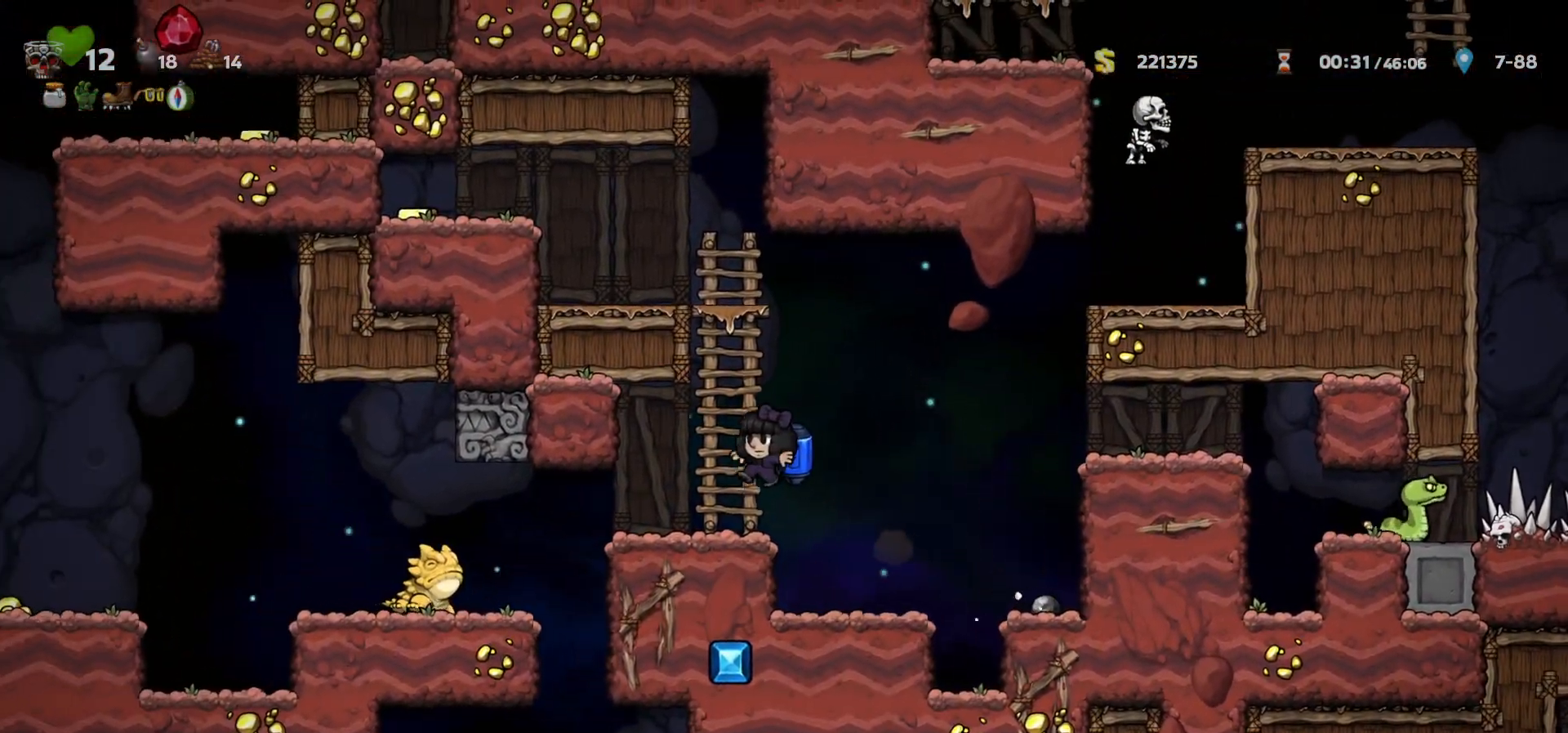
{"keys": [], "events": [[33, "left", "down"], [333, "left", "up"], [350, "a", "down"], [417, "a", "up"], [450, "right", "down"], [500, "right", "up"]]}
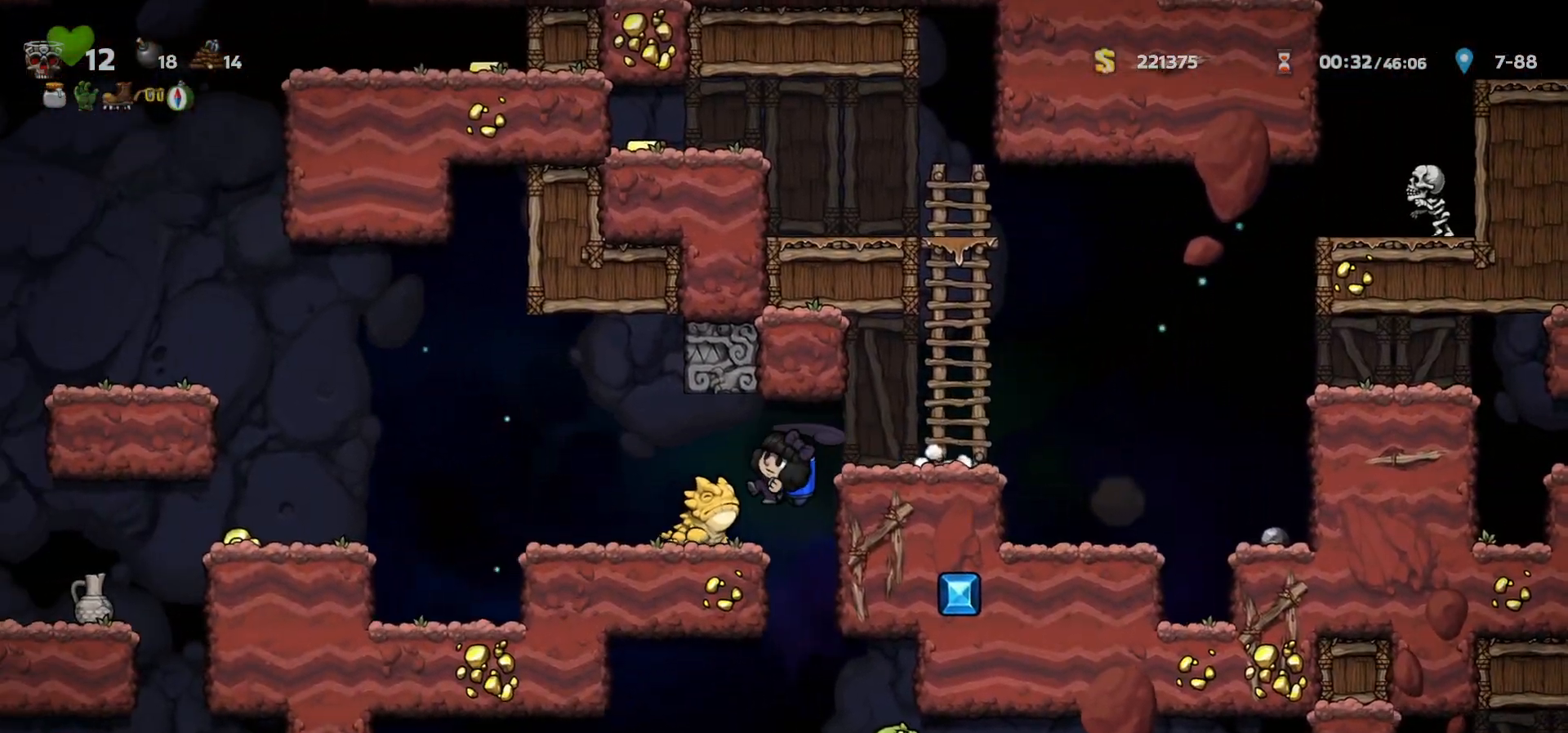
{"keys": [], "events": [[300, "a", "down"], [383, "a", "up"]]}
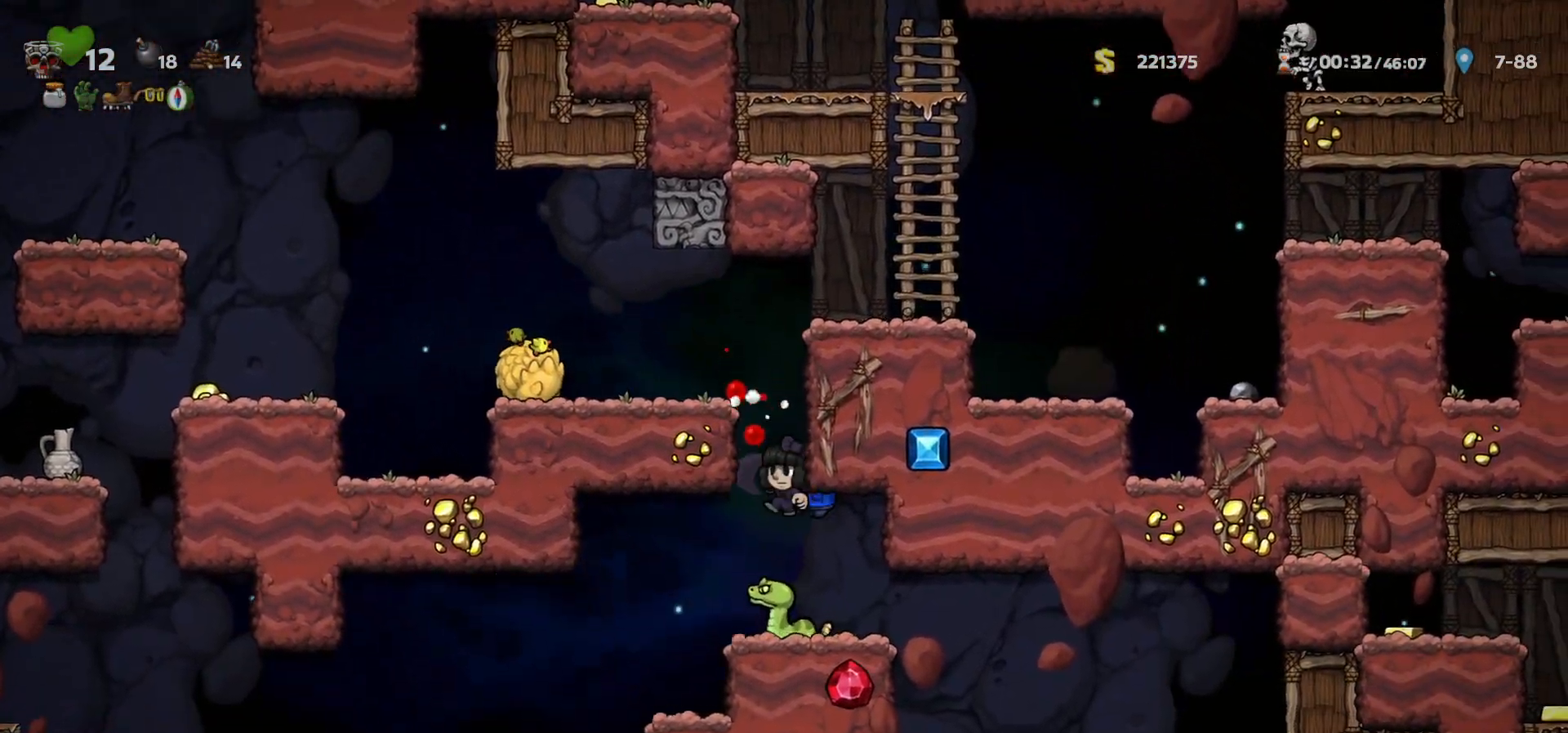
{"keys": [], "events": [[50, "left", "down"], [83, "left", "up"], [167, "a", "down"], [167, "right", "down"], [233, "a", "up"], [350, "right", "up"]]}
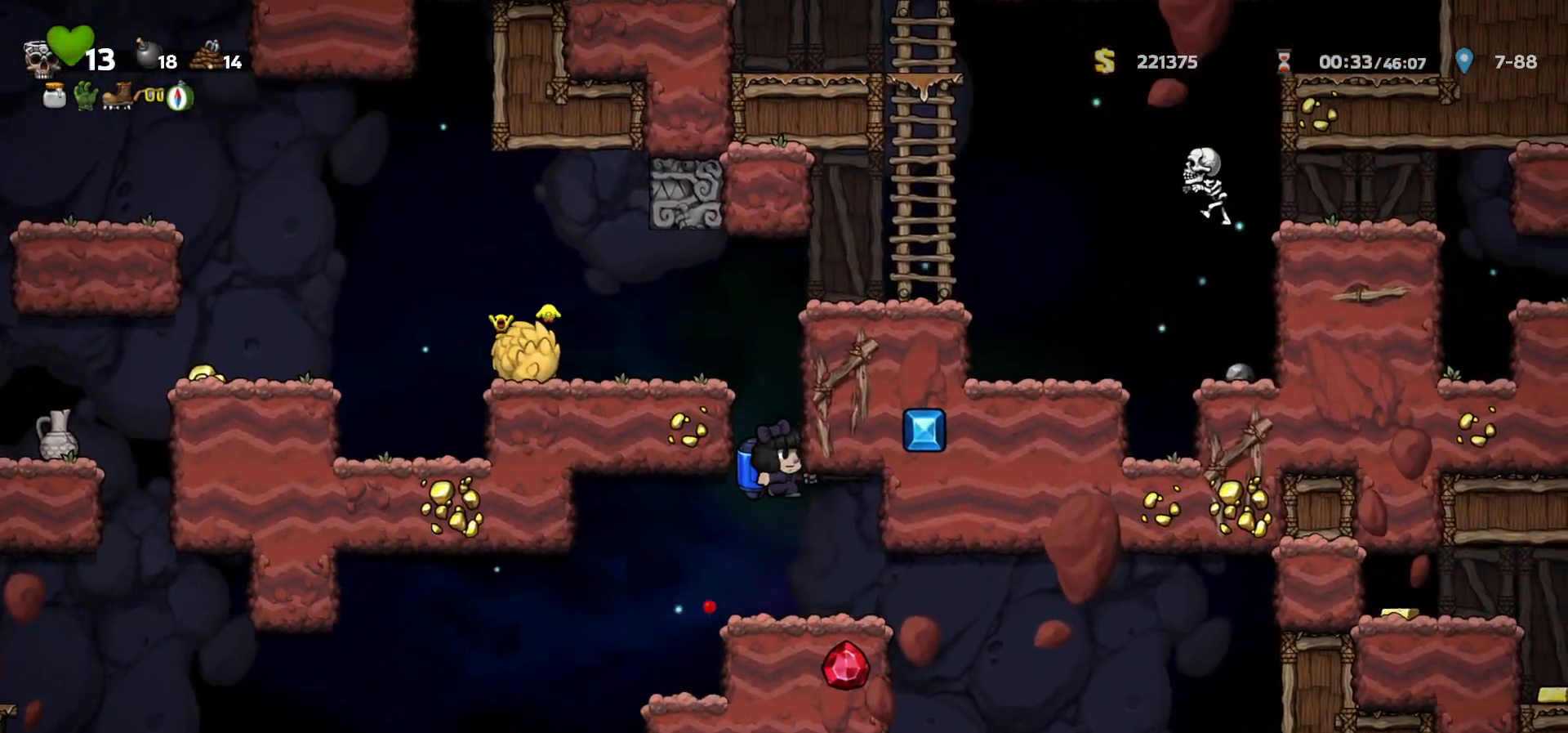
{"keys": [], "events": [[167, "right", "down"], [383, "right", "up"]]}
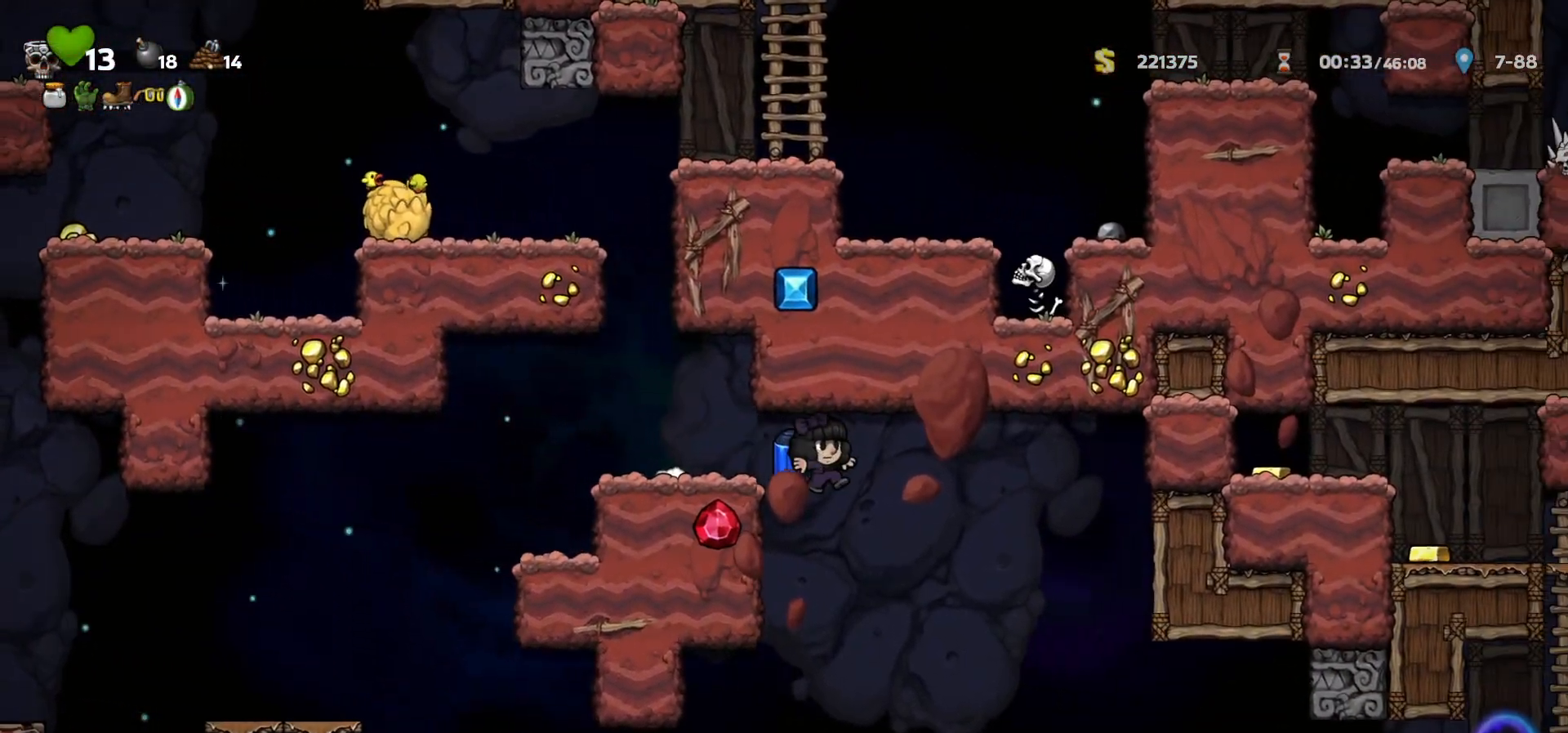
{"keys": ["right"], "events": [[300, "right", "down"], [317, "a", "down"], [400, "a", "up"]]}
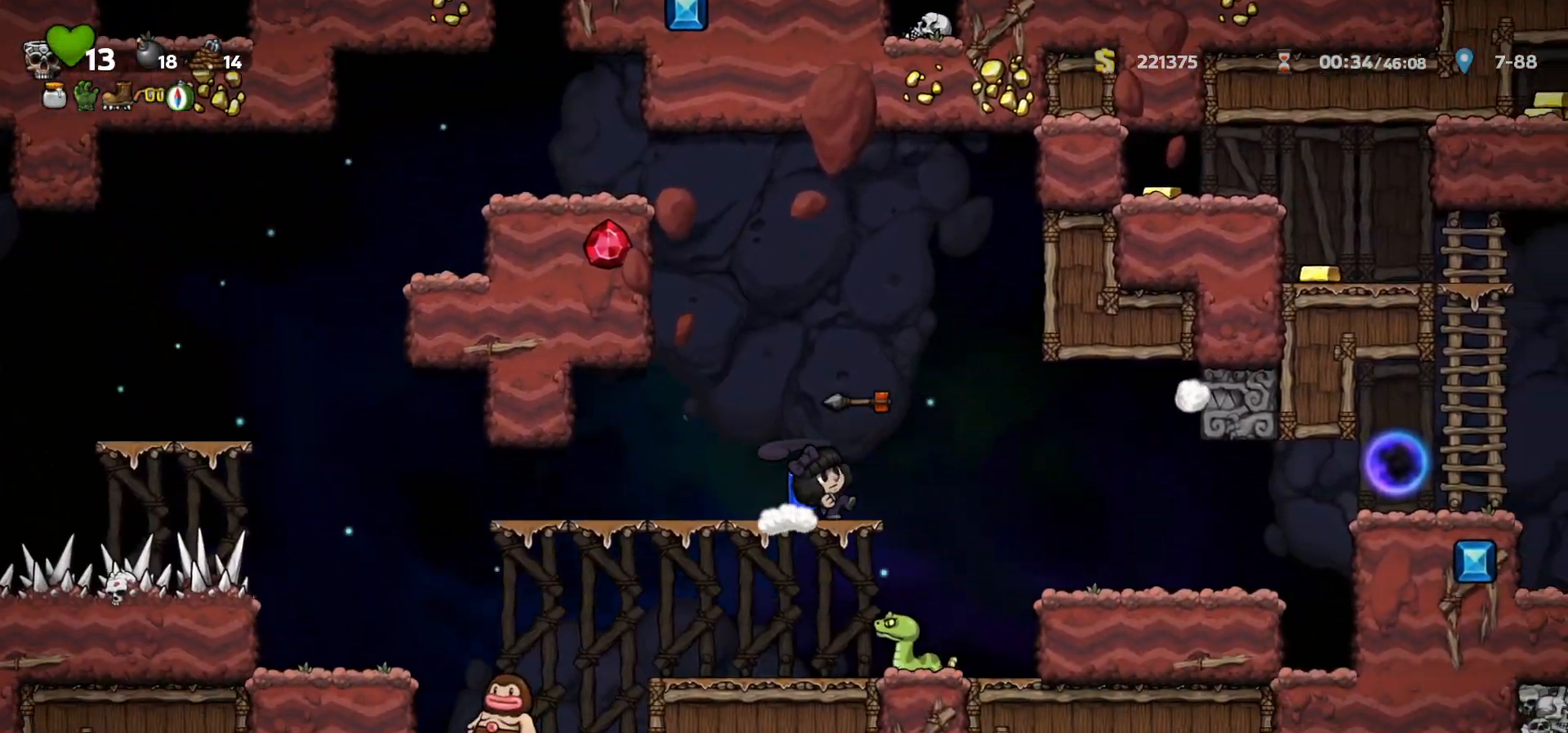
{"keys": ["right"], "events": [[200, "c", "down"], [233, "c", "up"], [267, "right", "up"], [450, "right", "down"]]}
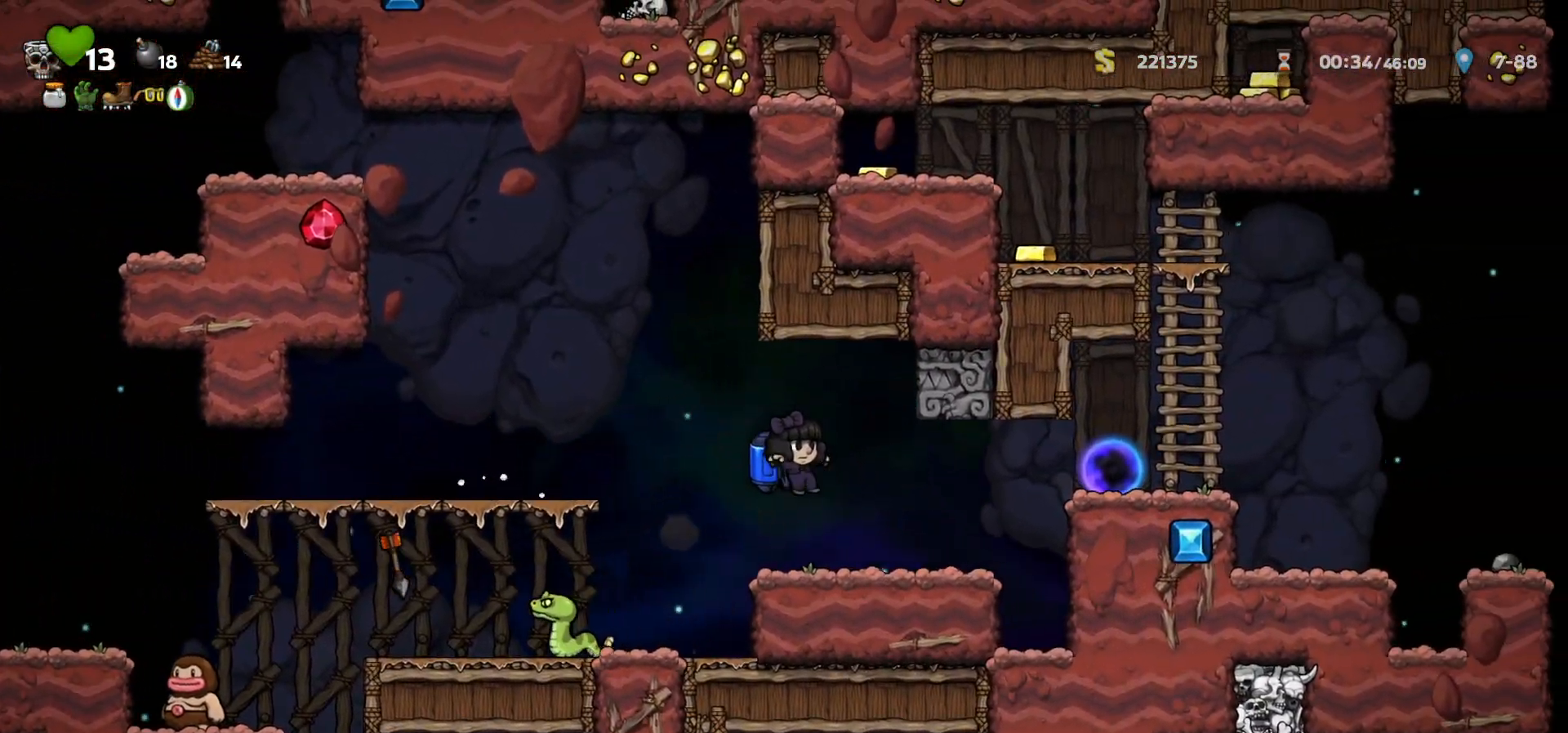
{"keys": ["c", "right"], "events": [[267, "c", "down"], [283, "a", "down"], [283, "left", "down"], [283, "right", "up"], [350, "left", "up"], [367, "a", "up"], [367, "c", "up"], [383, "right", "down"], [483, "c", "down"]]}
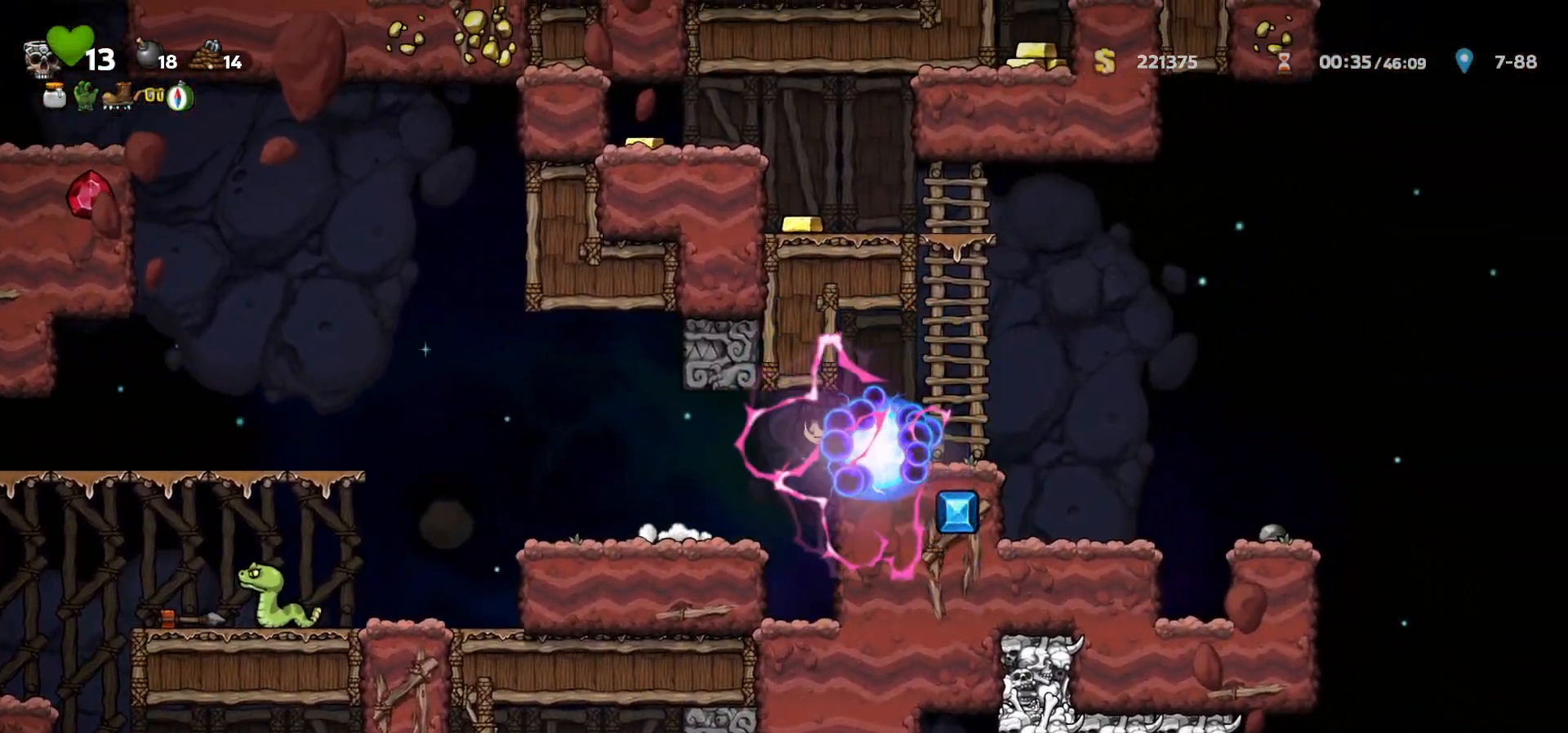
{"keys": ["left", "right"], "events": [[17, "right", "up"], [50, "c", "up"], [150, "right", "down"], [467, "left", "down"]]}
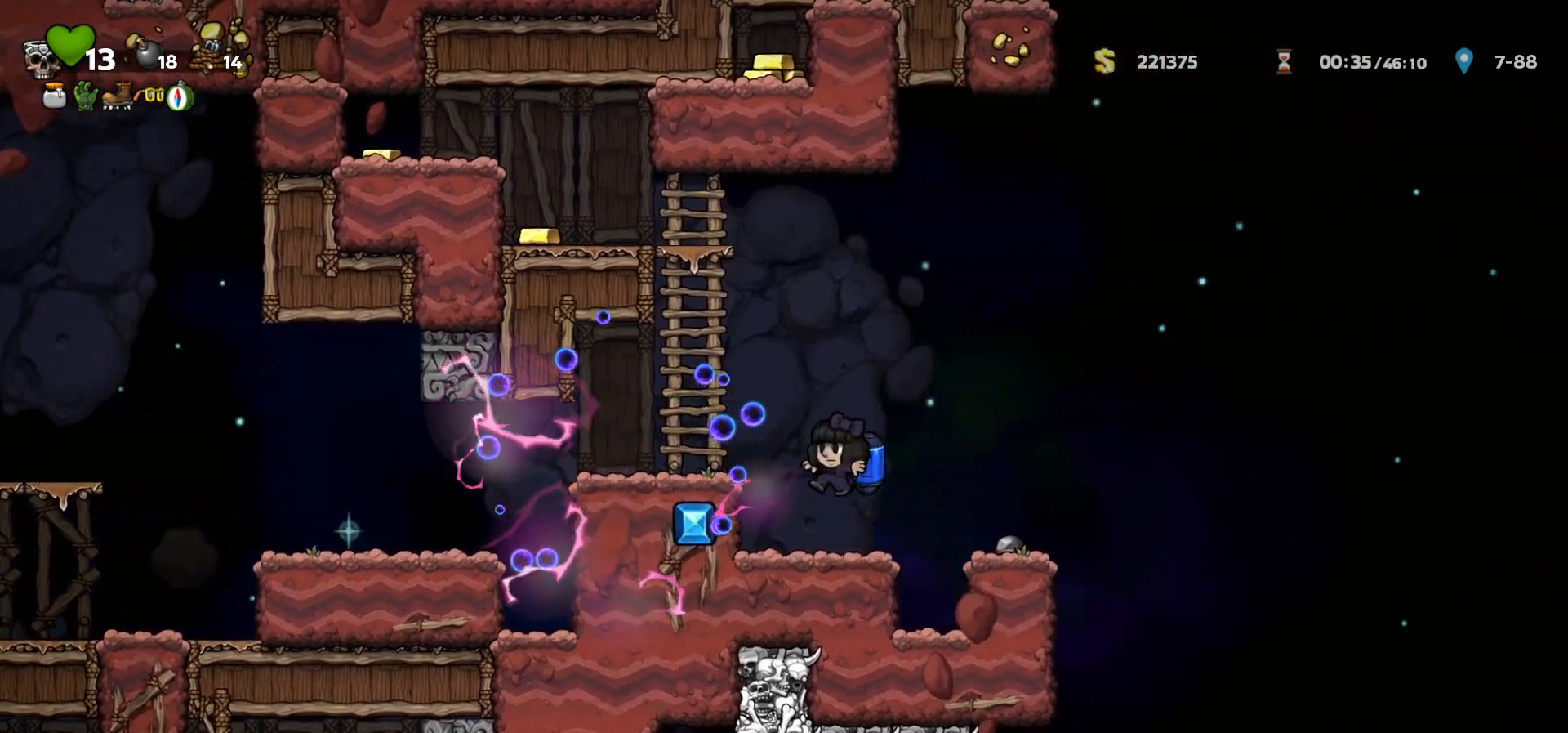
{"keys": ["right"], "events": [[33, "left", "up"], [117, "right", "up"], [217, "c", "down"], [233, "right", "down"], [267, "c", "up"]]}
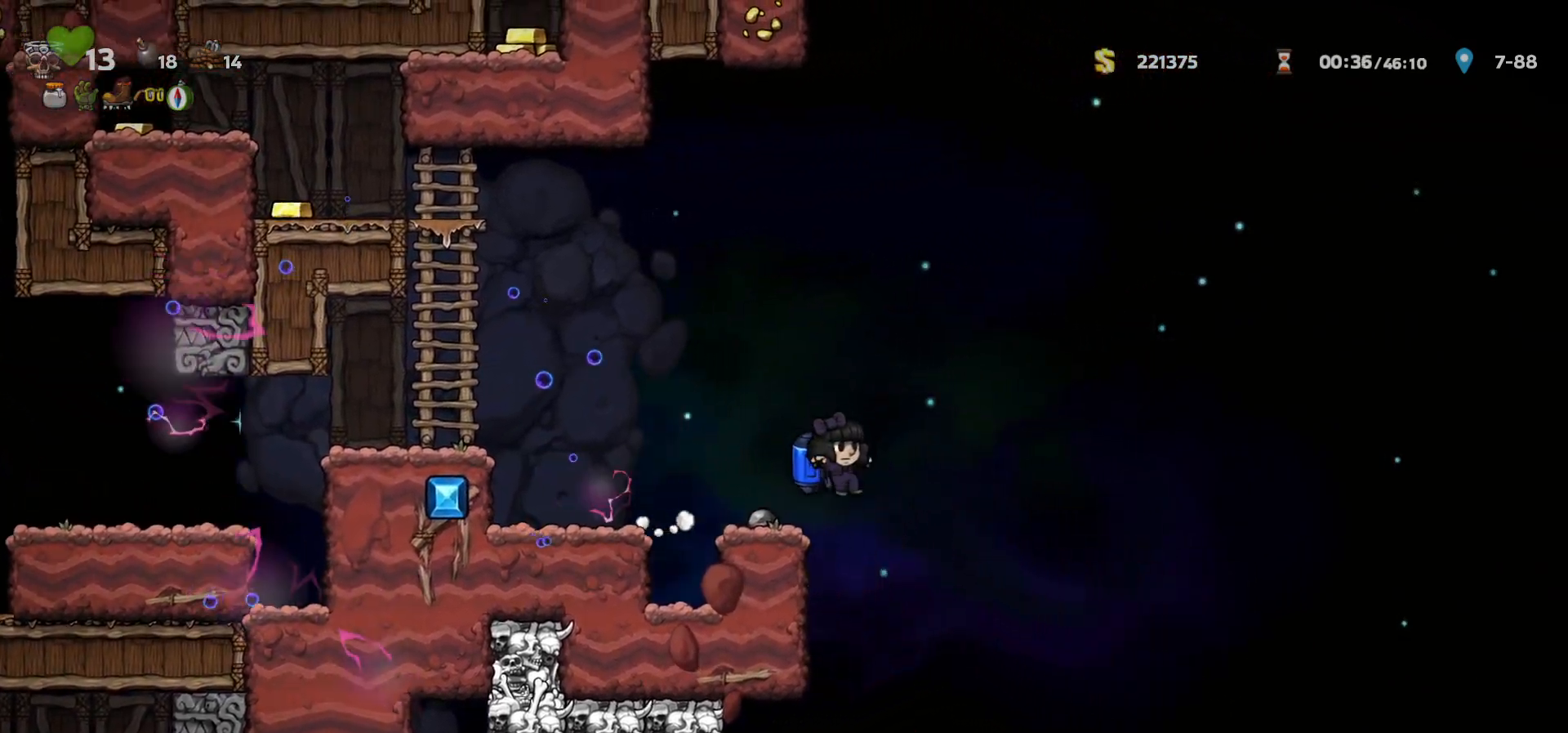
{"keys": [], "events": [[17, "right", "up"], [50, "left", "down"], [117, "left", "up"], [283, "c", "down"], [333, "c", "up"]]}
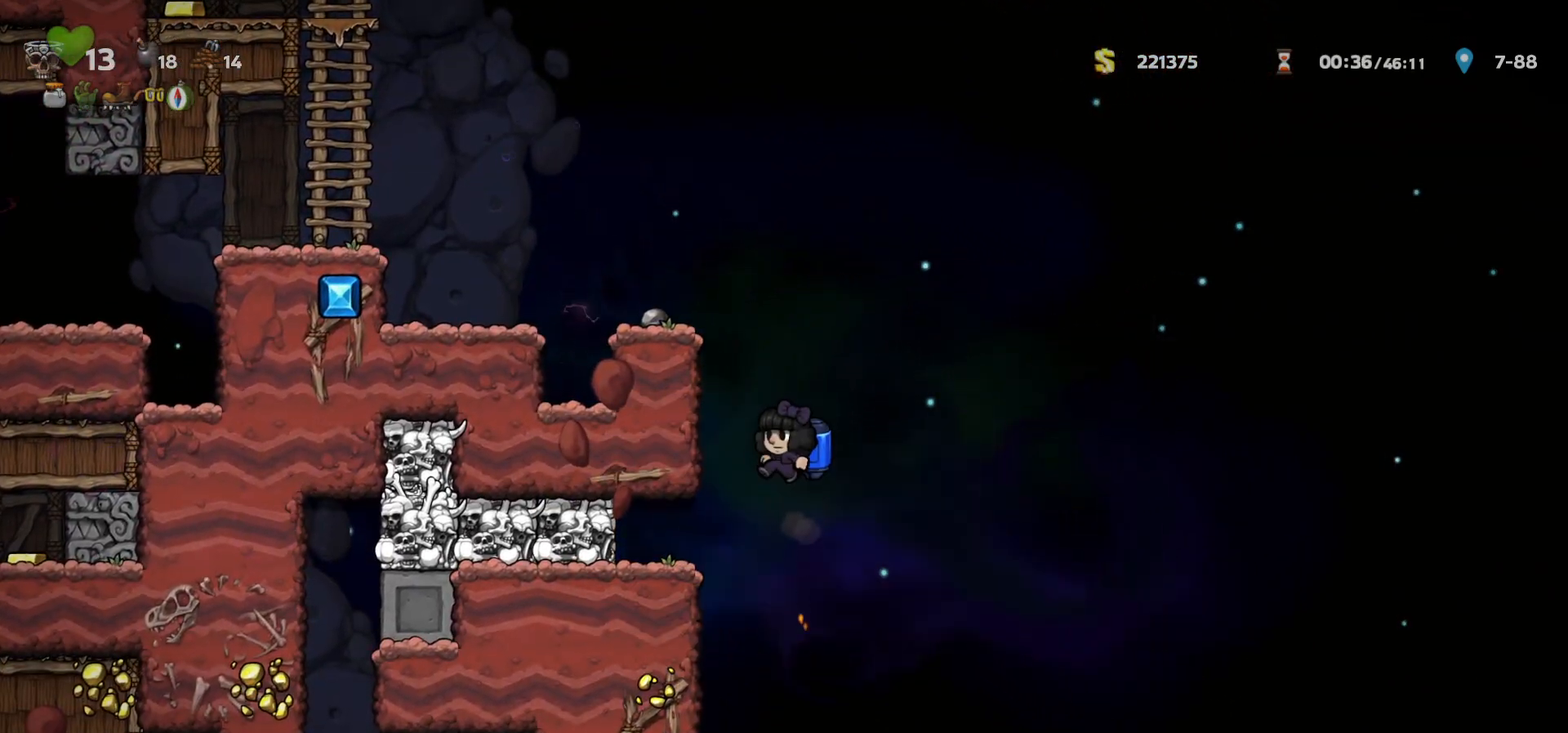
{"keys": [], "events": [[250, "c", "down"], [283, "c", "up"]]}
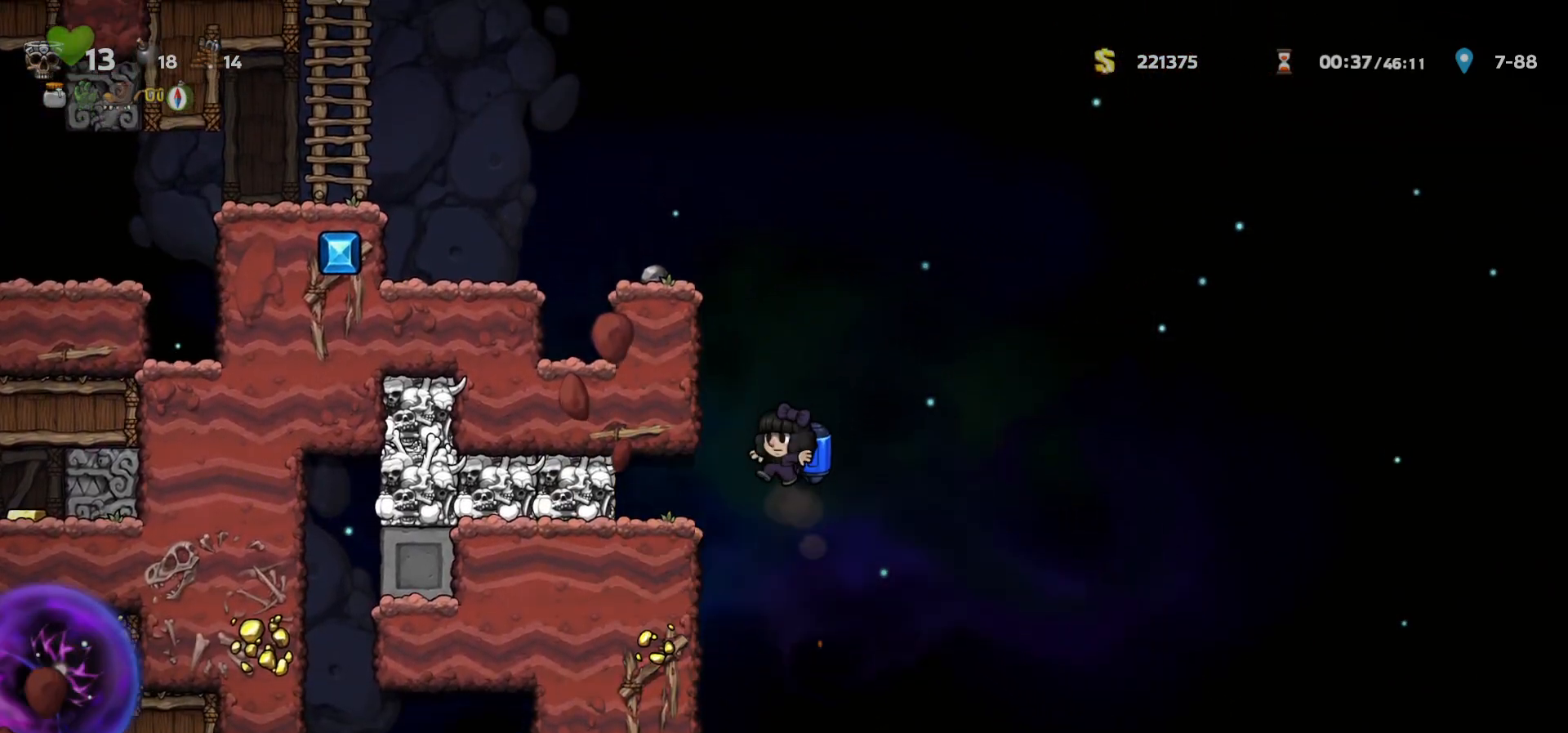
{"keys": [], "events": [[433, "c", "down"], [467, "c", "up"]]}
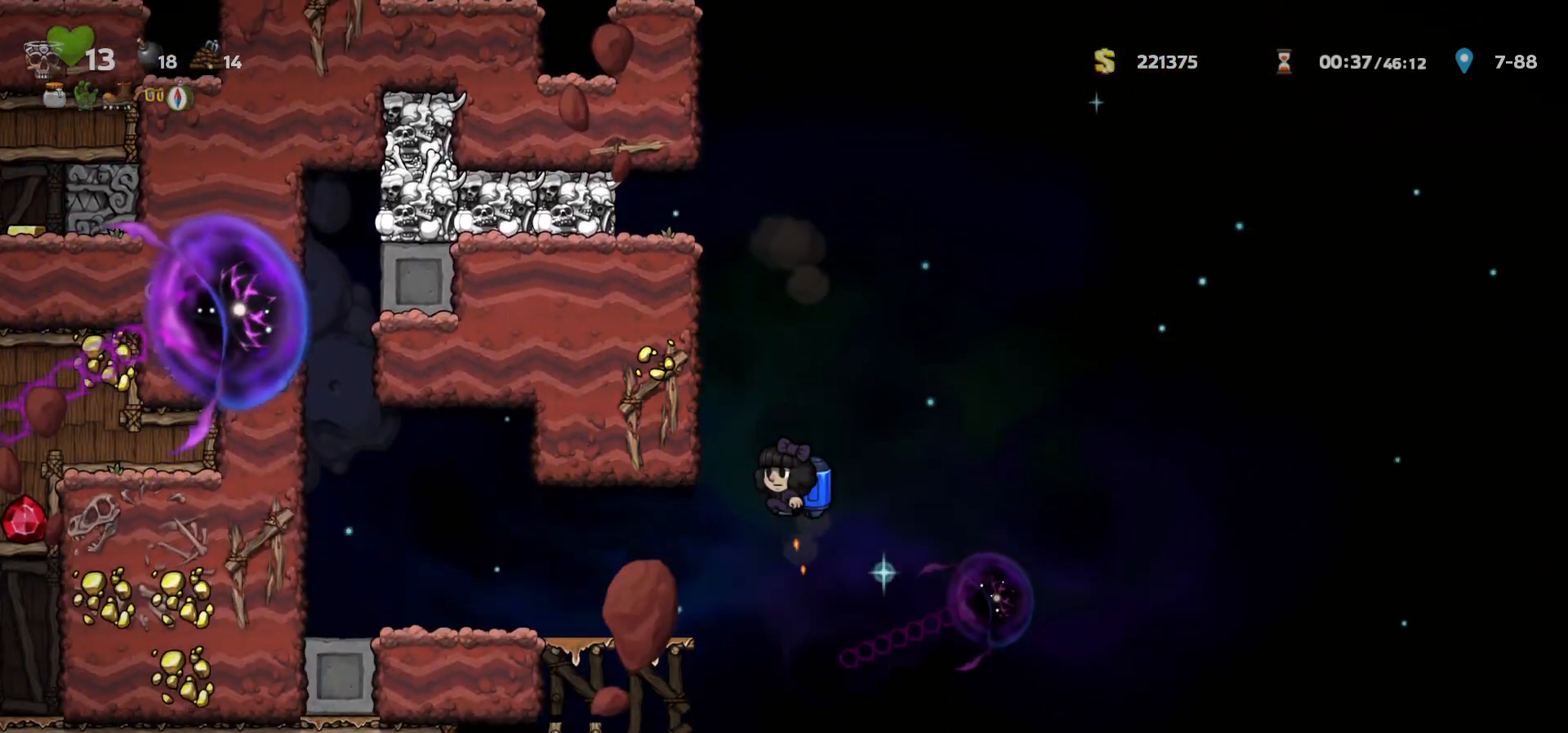
{"keys": ["down"], "events": [[217, "left", "down"], [467, "down", "down"], [483, "left", "up"]]}
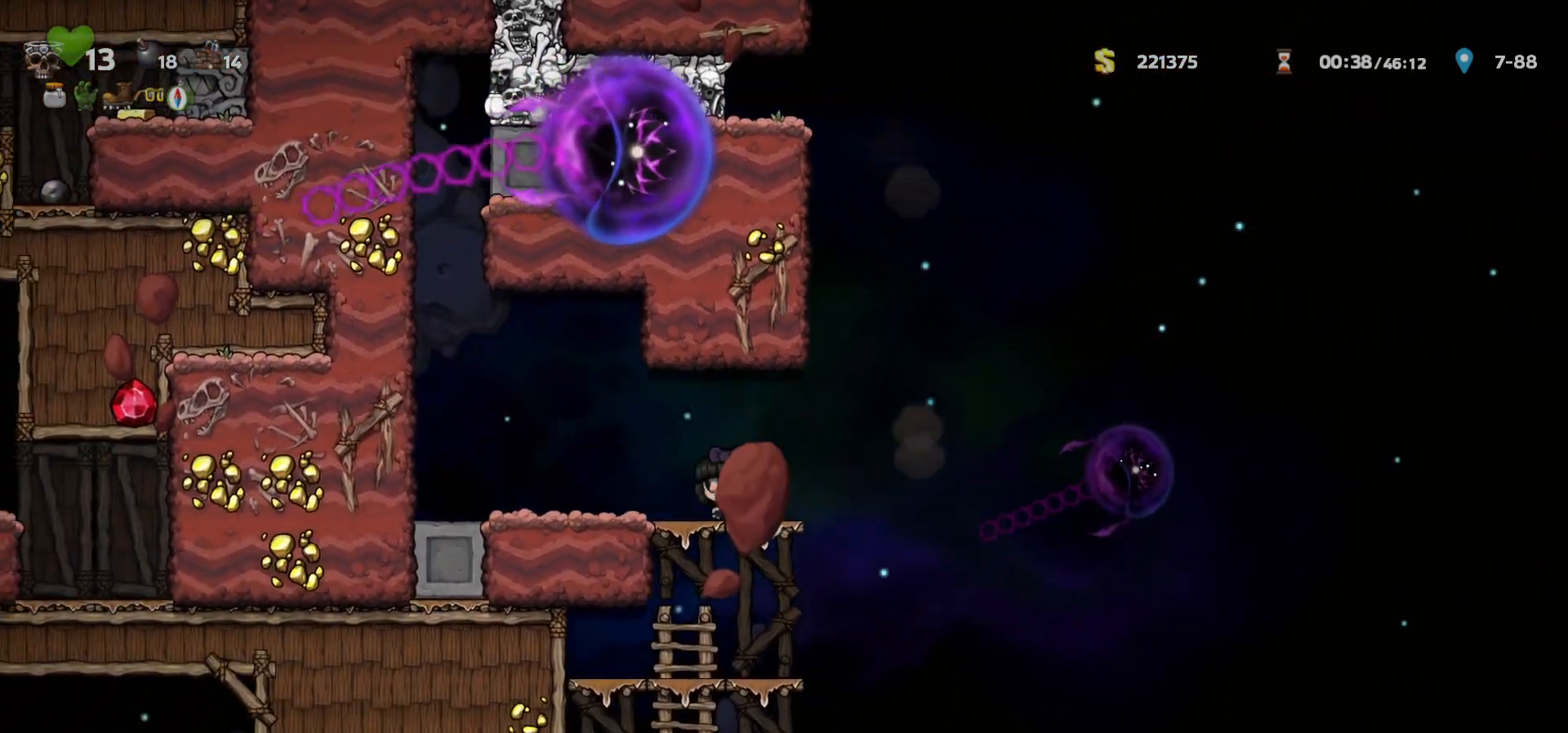
{"keys": [], "events": [[17, "c", "down"], [67, "c", "up"], [83, "down", "up"], [300, "left", "down"], [367, "down", "down"], [433, "c", "down"], [433, "left", "up"], [467, "down", "up"], [483, "c", "up"]]}
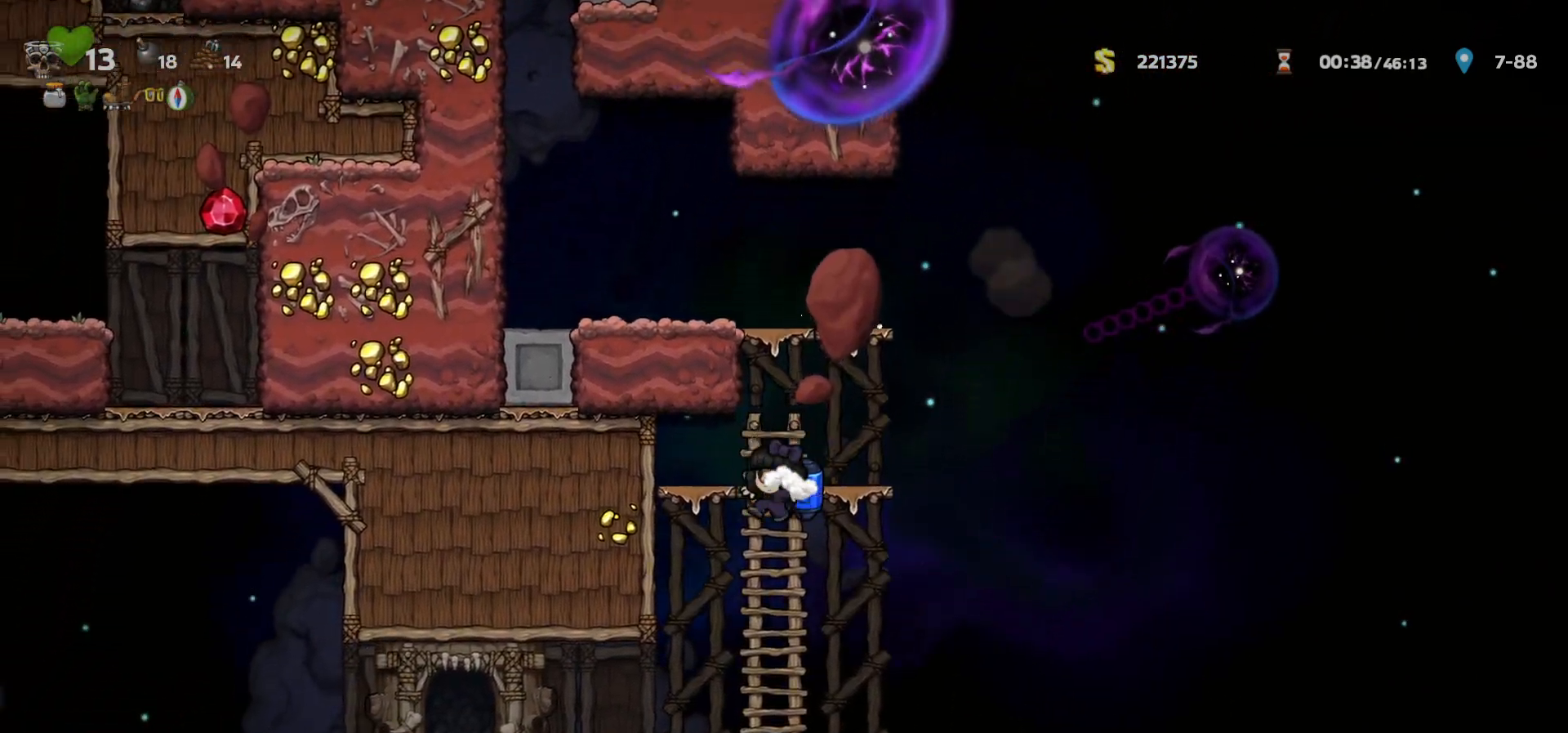
{"keys": ["left"], "events": [[133, "left", "down"]]}
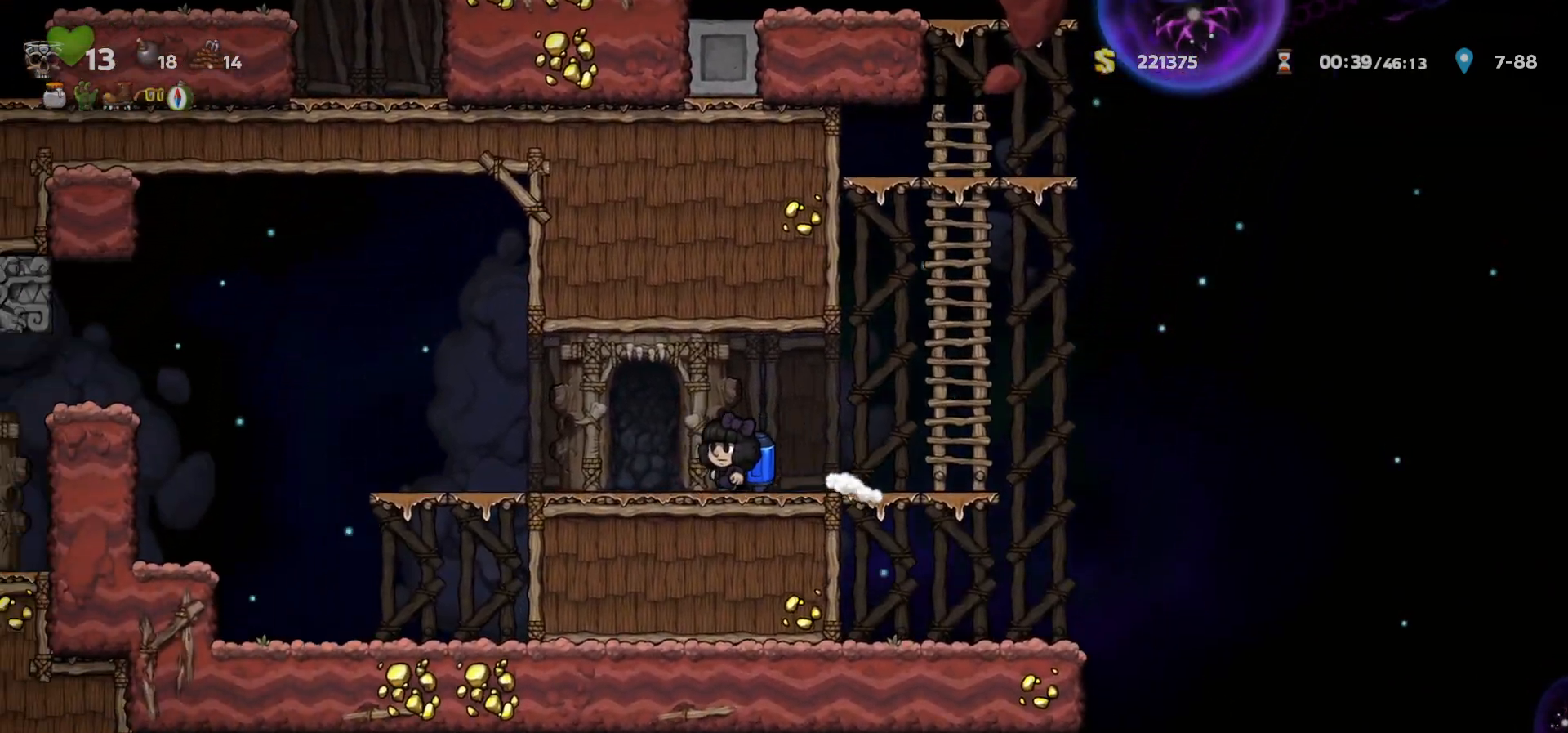
{"keys": ["left"], "events": []}
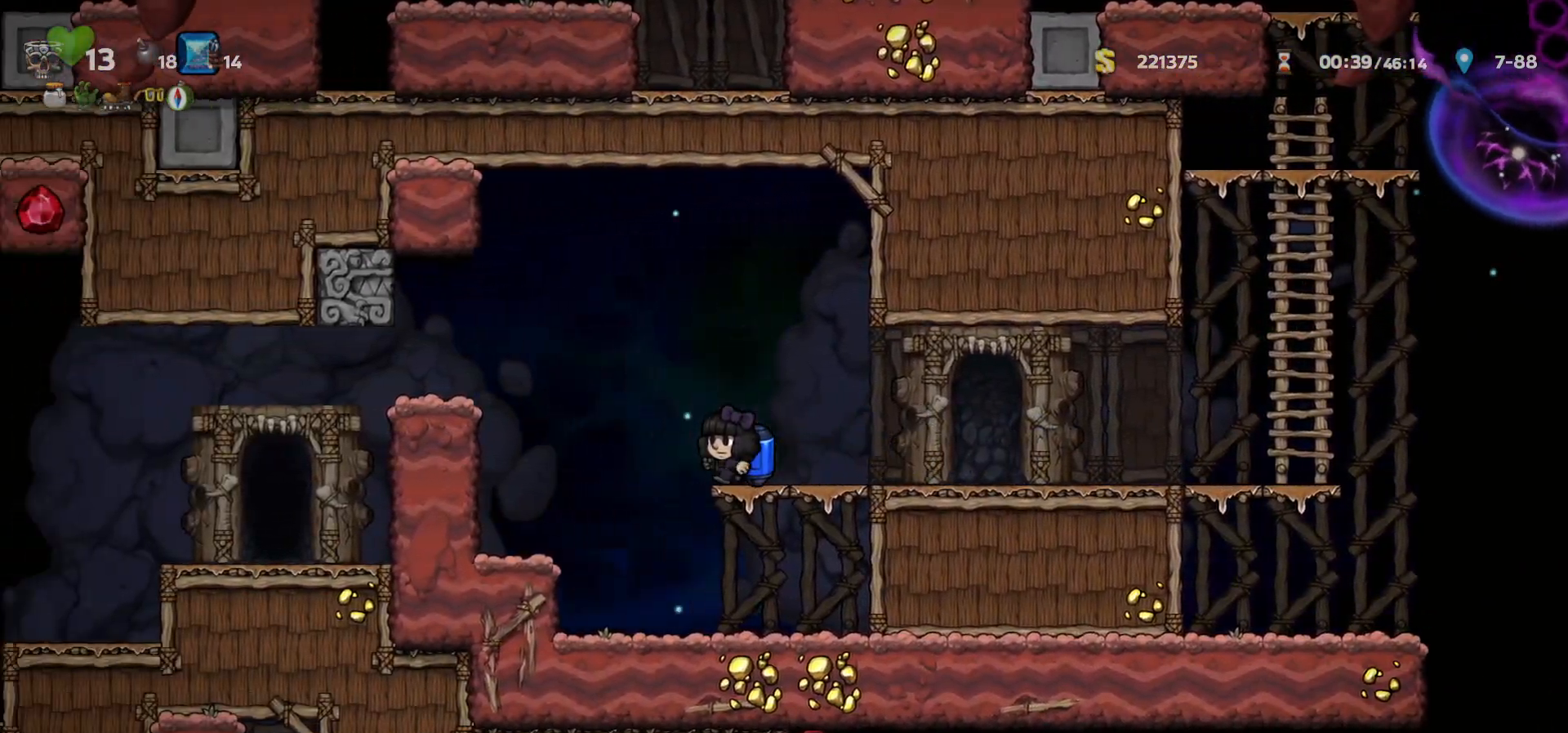
{"keys": ["left"], "events": [[33, "c", "down"], [67, "c", "up"], [150, "c", "down"], [200, "c", "up"], [317, "left", "up"], [417, "left", "down"]]}
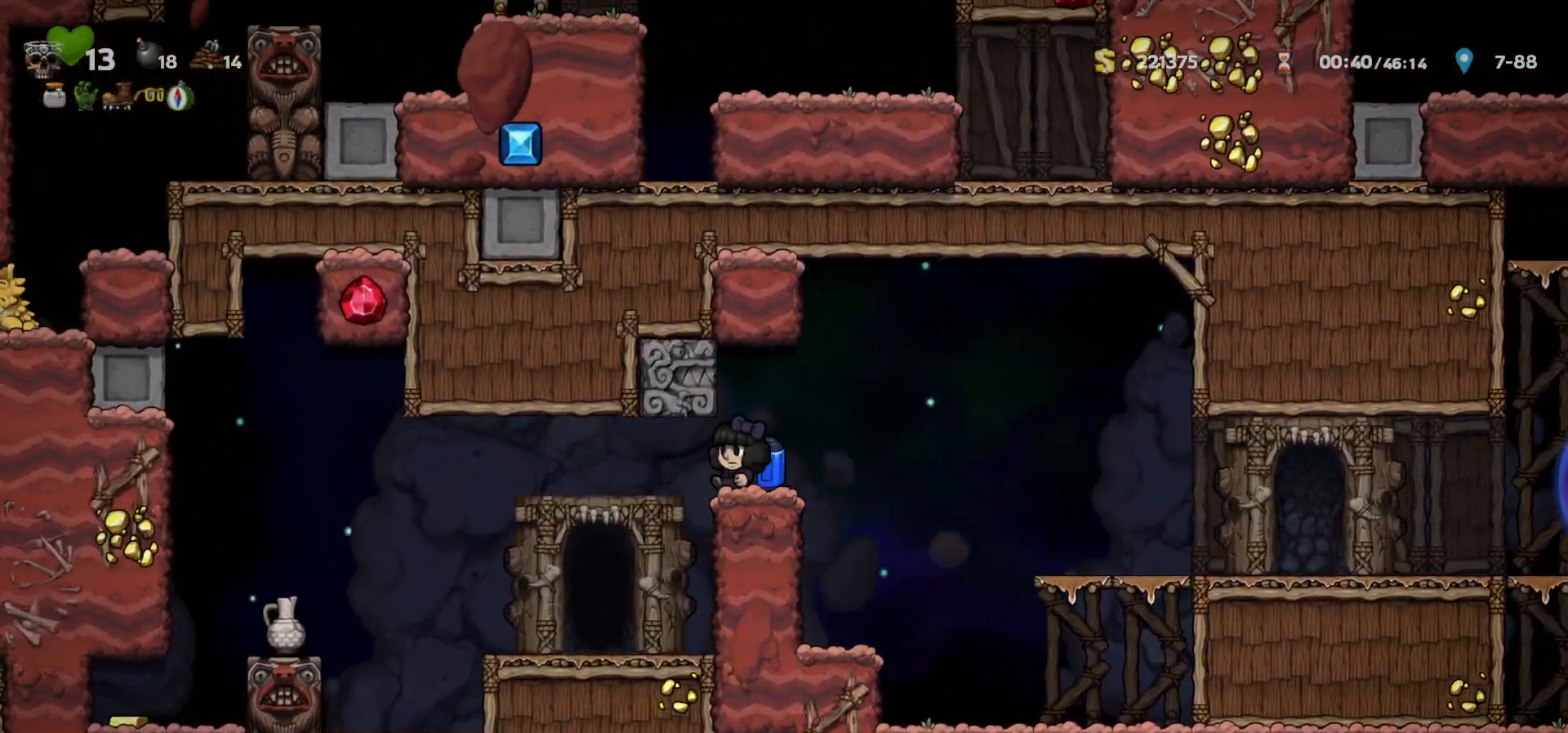
{"keys": [], "events": [[50, "a", "down"], [133, "a", "up"], [133, "left", "up"], [383, "left", "down"], [433, "left", "up"], [433, "space", "down"], [483, "space", "up"]]}
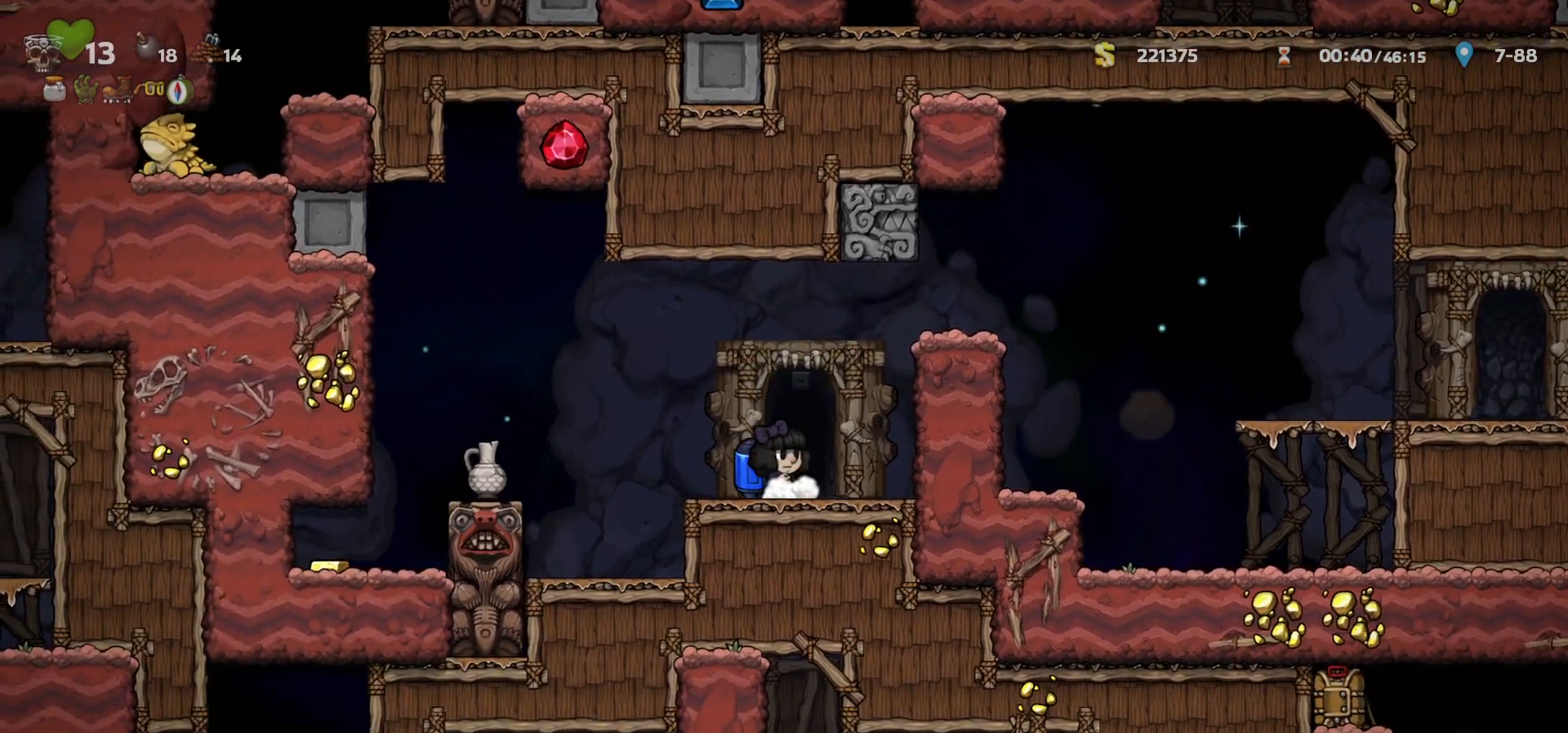
{"keys": [], "events": [[50, "space", "down"], [100, "space", "up"], [167, "space", "down"], [233, "space", "up"]]}
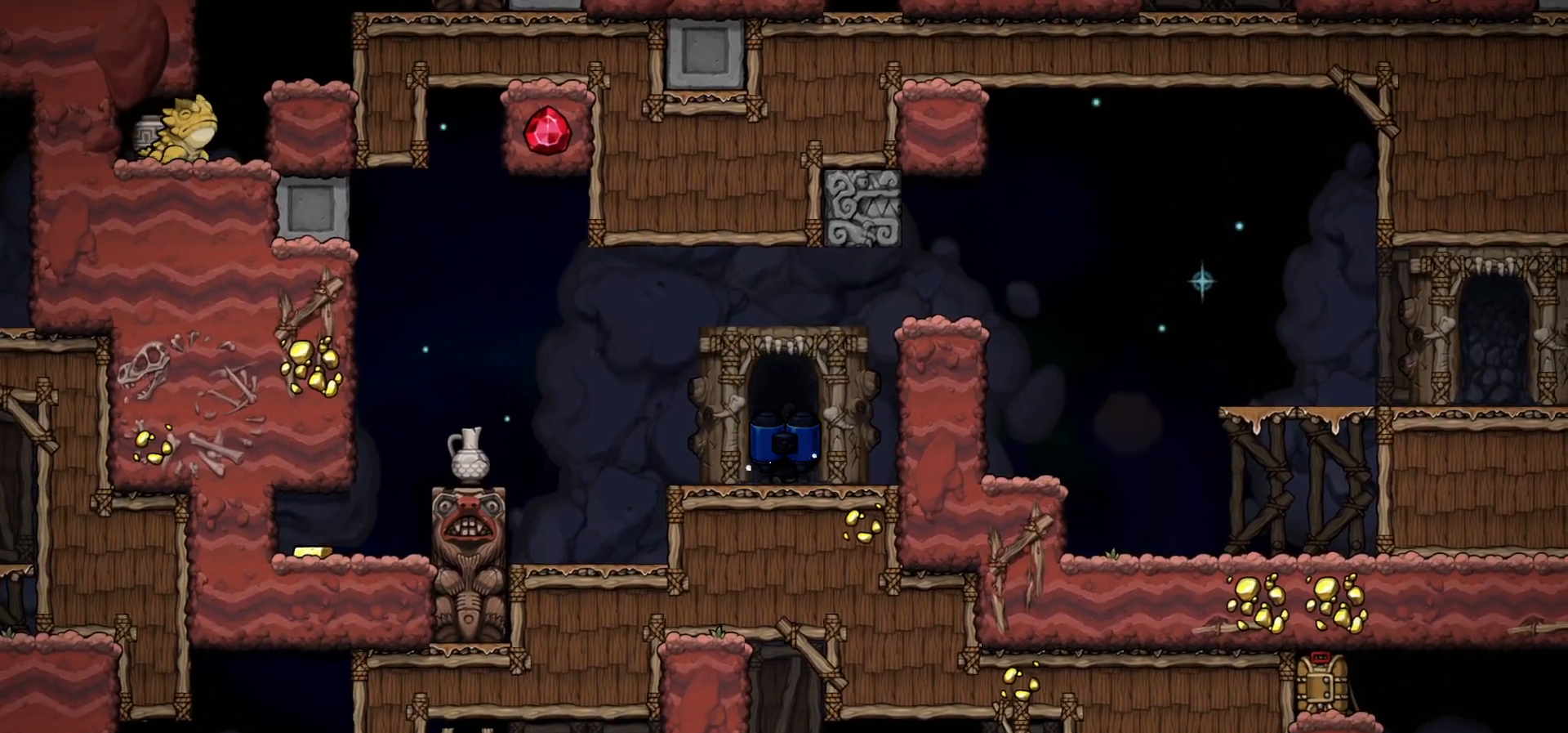
{"keys": [], "events": []}